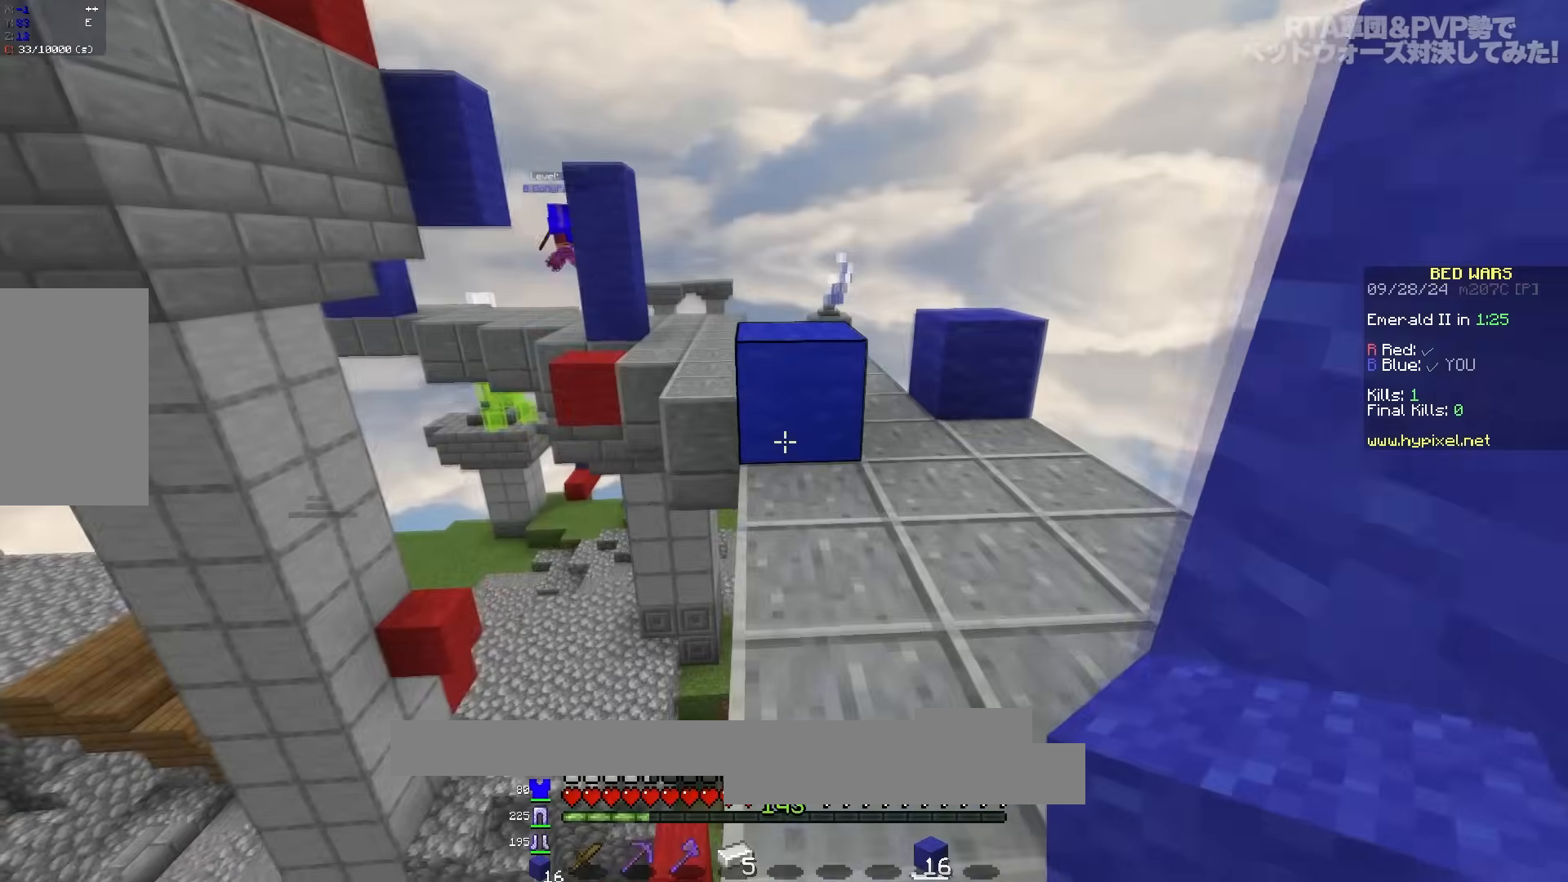
Gameplay with keyboard and mouse; each line is a JSON object with the keys and mouse buttons held at the frame after it. "events" lists presses ("down") and releases ("up") of "a", "d", "s", "space", "w", "mouse_left" and "mouse_right" between this image and that frame as [ms after this image, input, new state], when the widget could be followed in between. "mouse_left", "mouse_right" = the "left", "right" buttons of the "mouse" list. No other keys are recorded. Fast repeated clicks can show as one long hold. Mouse movement is not recorded.
{"keys": ["d"], "mouse": [], "events": [[17, "mouse_right", "down"], [67, "space", "down"], [100, "d", "down"], [133, "mouse_right", "up"], [217, "mouse_left", "down"], [350, "mouse_left", "up"], [400, "w", "up"], [433, "space", "up"]]}
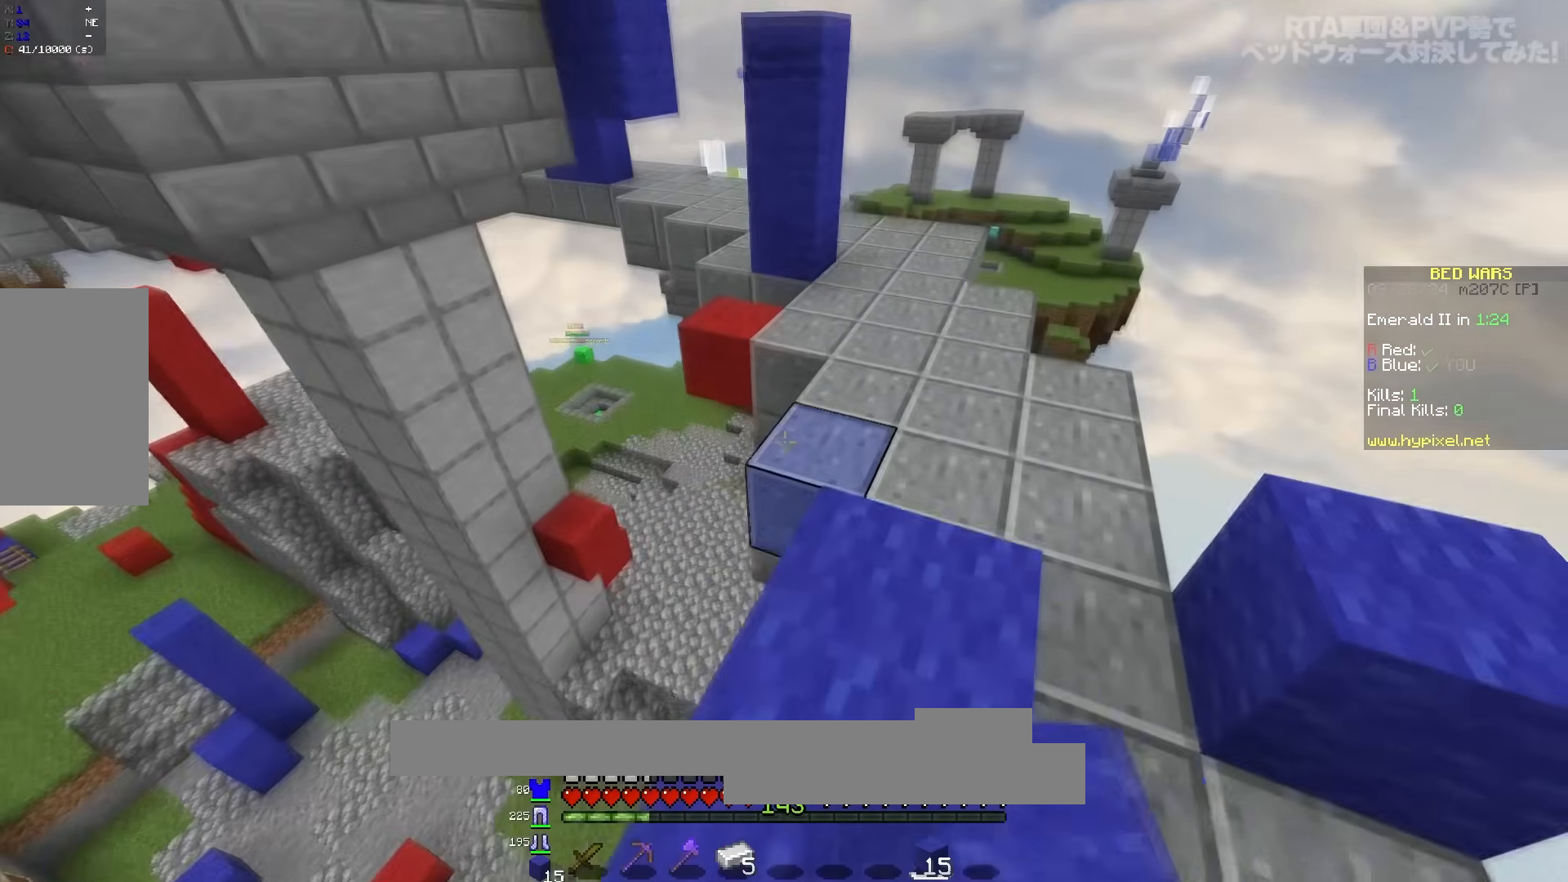
{"keys": ["d", "w"], "mouse": [], "events": [[33, "d", "up"], [50, "mouse_right", "down"], [217, "mouse_right", "up"], [333, "mouse_right", "down"], [417, "w", "down"], [483, "d", "down"], [483, "mouse_right", "up"]]}
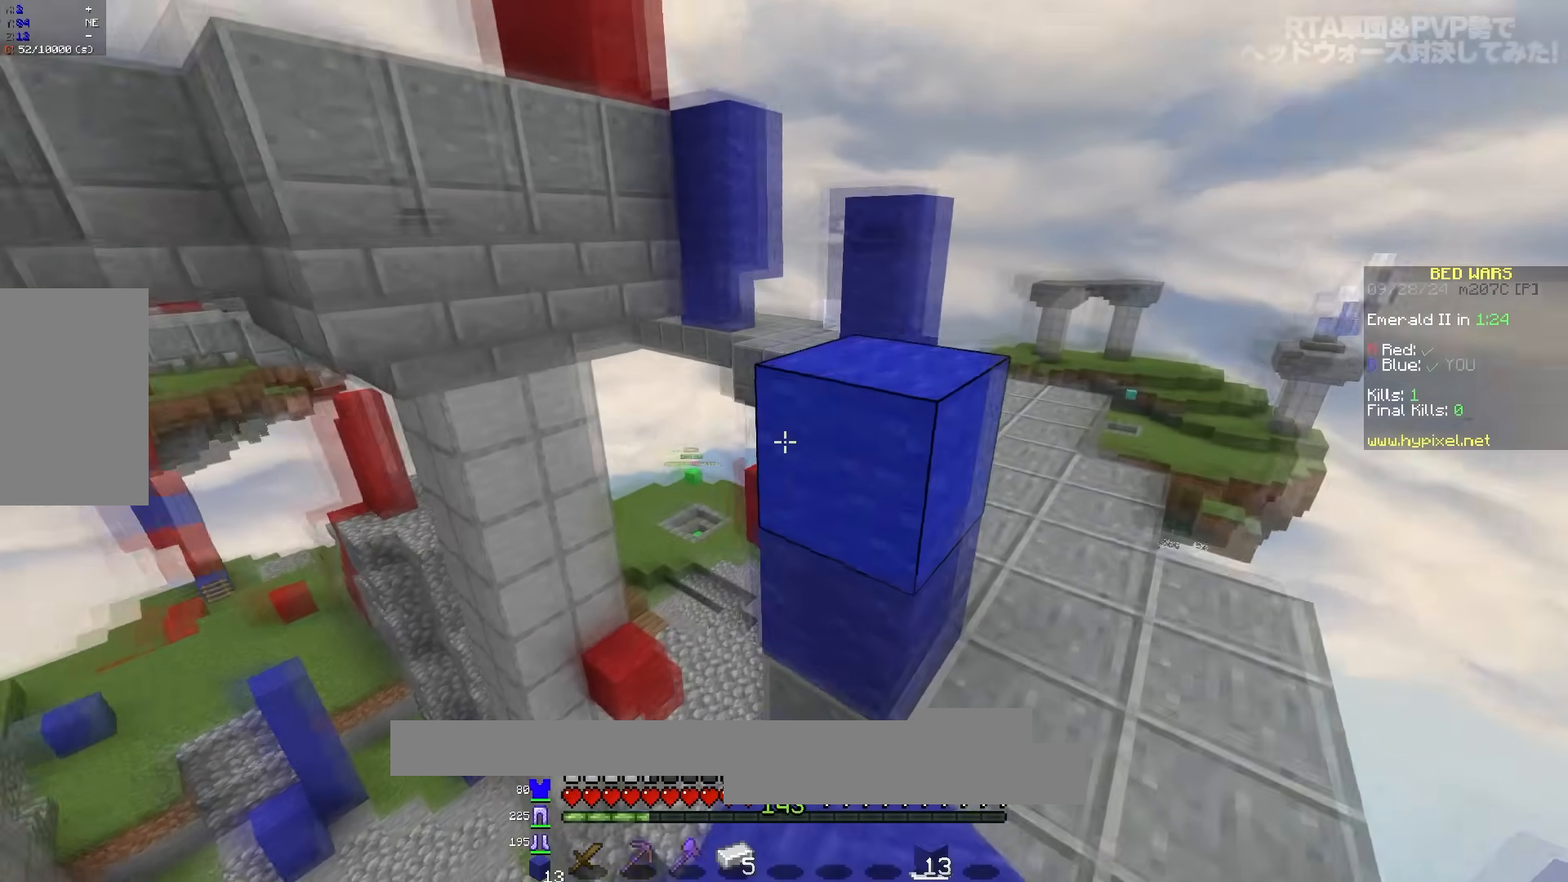
{"keys": ["w"], "mouse": [], "events": [[17, "space", "down"], [150, "mouse_left", "down"], [283, "d", "up"], [283, "mouse_left", "up"], [333, "space", "up"]]}
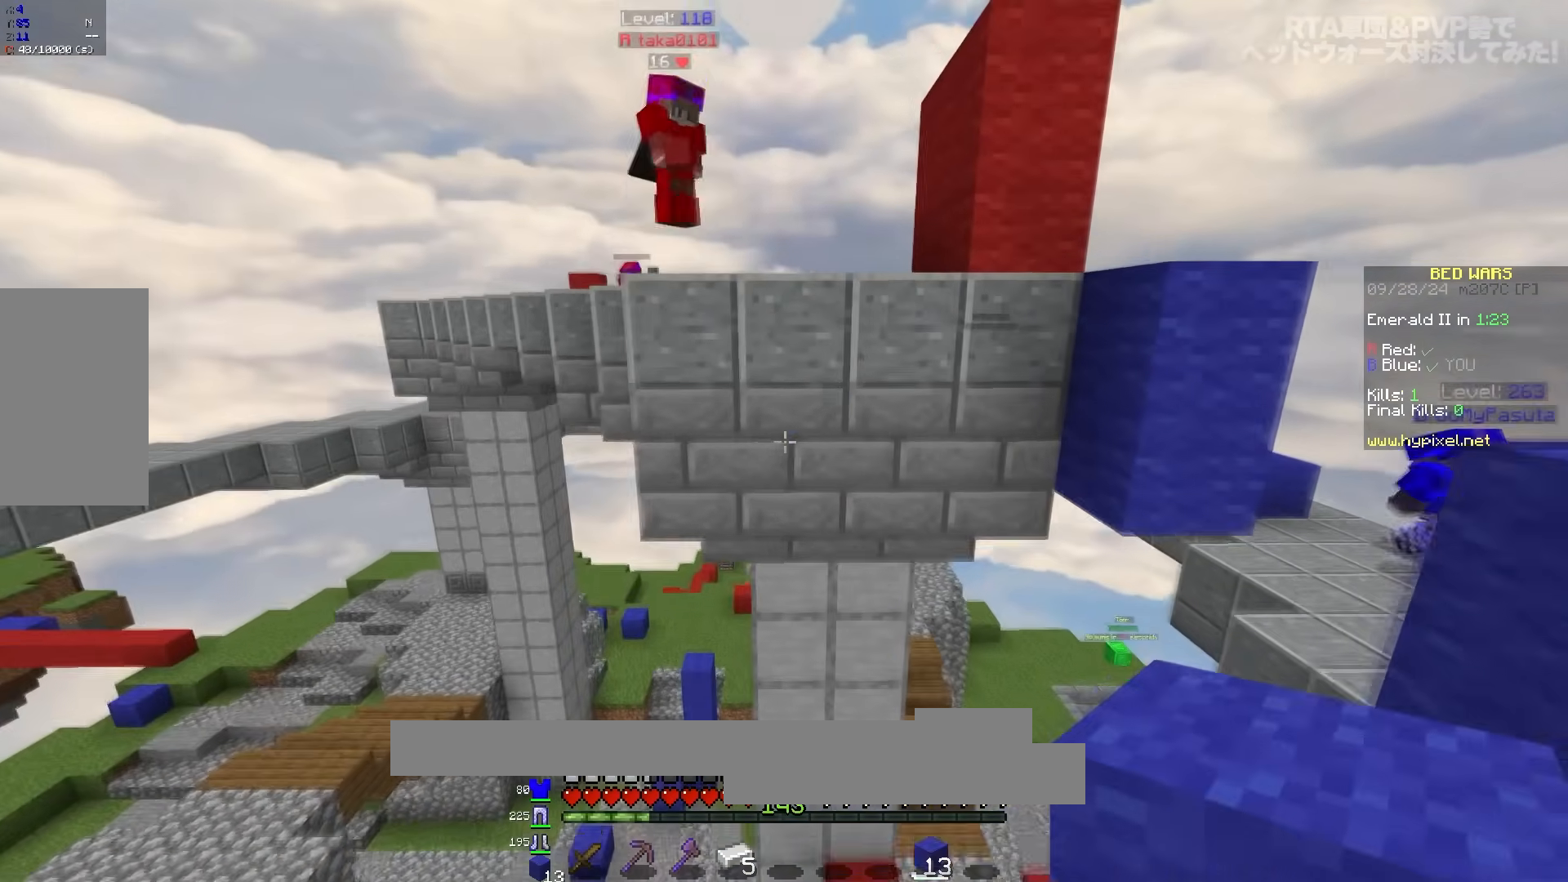
{"keys": ["w"], "mouse": [], "events": [[33, "w", "up"], [67, "mouse_right", "down"], [100, "a", "down"], [117, "s", "down"], [183, "mouse_right", "up"], [250, "a", "up"], [267, "mouse_right", "down"], [283, "s", "up"], [400, "mouse_right", "up"], [467, "w", "down"]]}
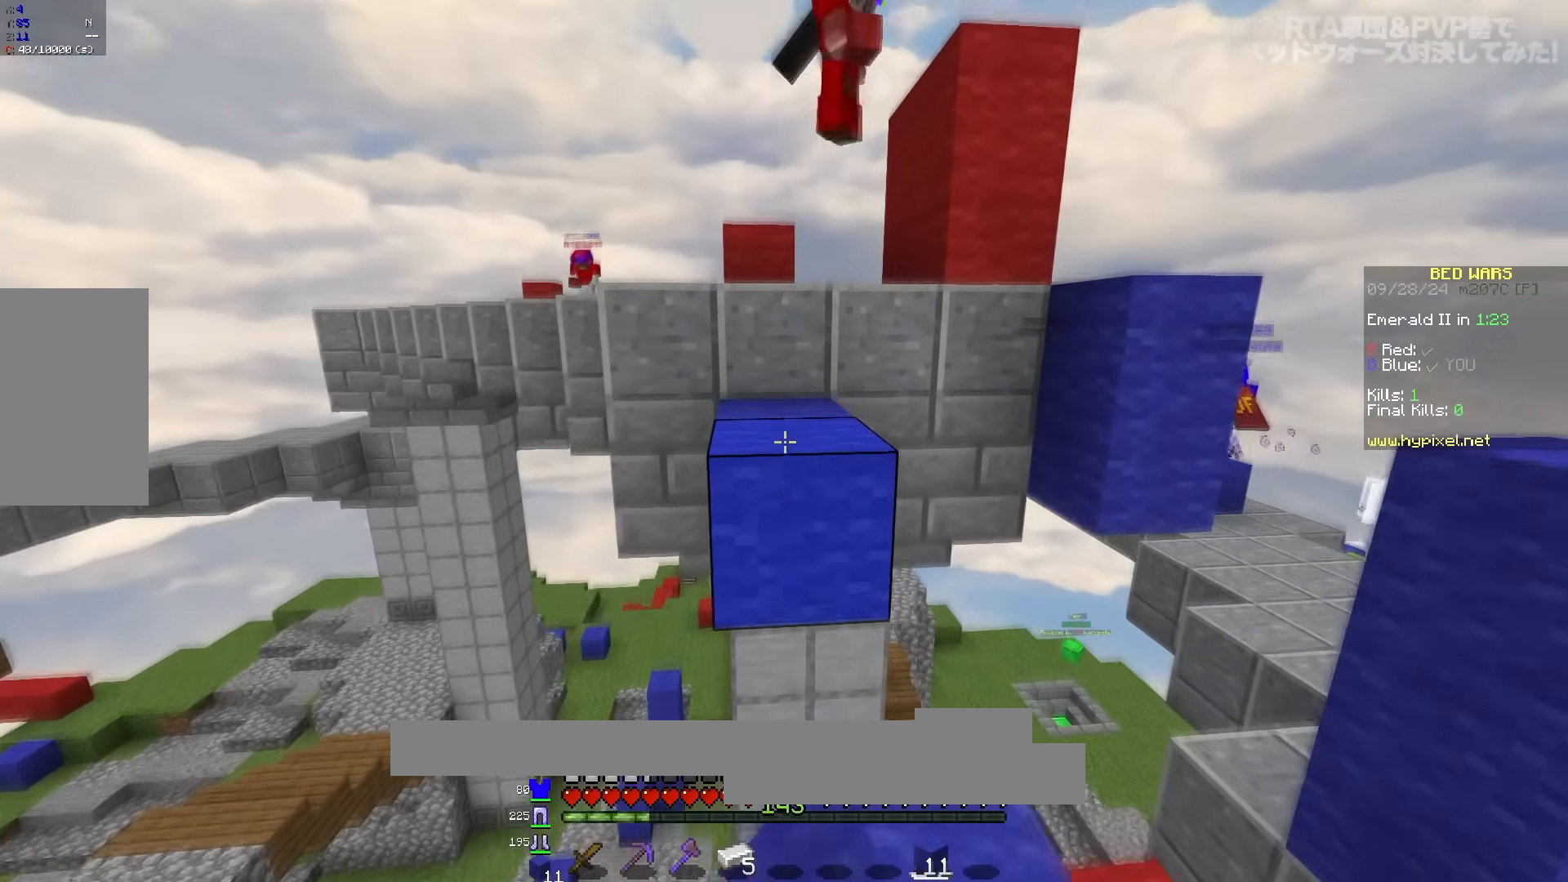
{"keys": ["space", "w"], "mouse": [], "events": [[83, "space", "down"], [367, "space", "up"], [483, "space", "down"]]}
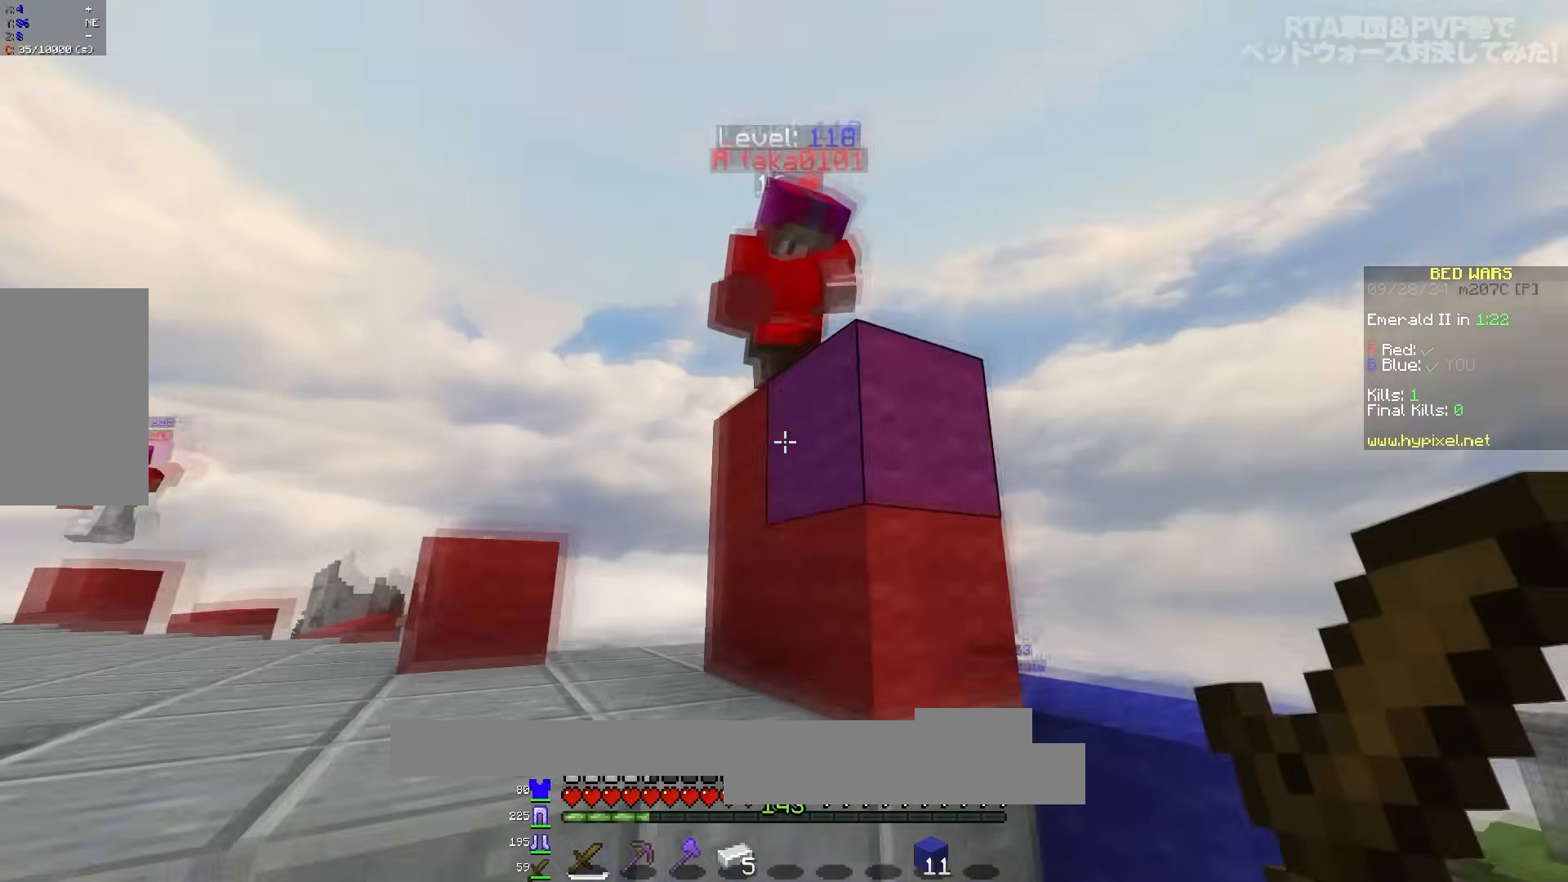
{"keys": ["a", "w"], "mouse": [], "events": [[17, "a", "down"], [33, "mouse_left", "down"], [67, "mouse_left", "up"], [183, "mouse_left", "down"], [183, "space", "up"], [233, "w", "up"], [317, "mouse_left", "up"], [333, "d", "down"], [350, "mouse_left", "down"], [367, "a", "up"], [417, "a", "down"], [433, "d", "up"], [483, "mouse_left", "up"], [483, "w", "down"]]}
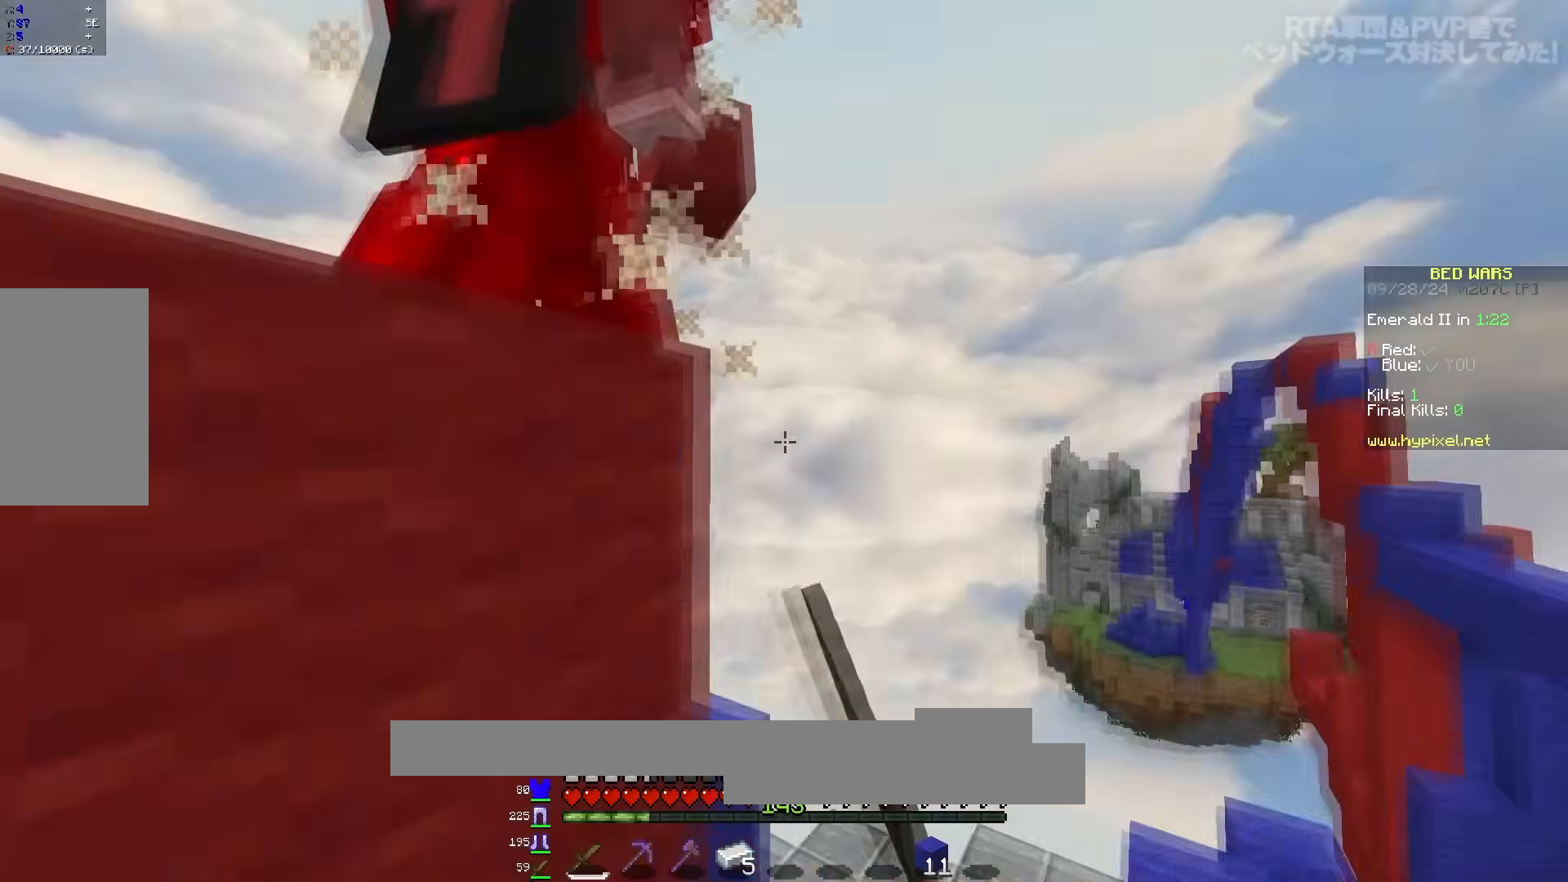
{"keys": ["space", "w"], "mouse": ["left"], "events": [[33, "mouse_left", "down"], [83, "mouse_left", "up"], [117, "mouse_left", "down"], [183, "mouse_left", "up"], [217, "mouse_left", "down"], [233, "w", "up"], [400, "space", "down"], [433, "w", "down"], [467, "a", "up"]]}
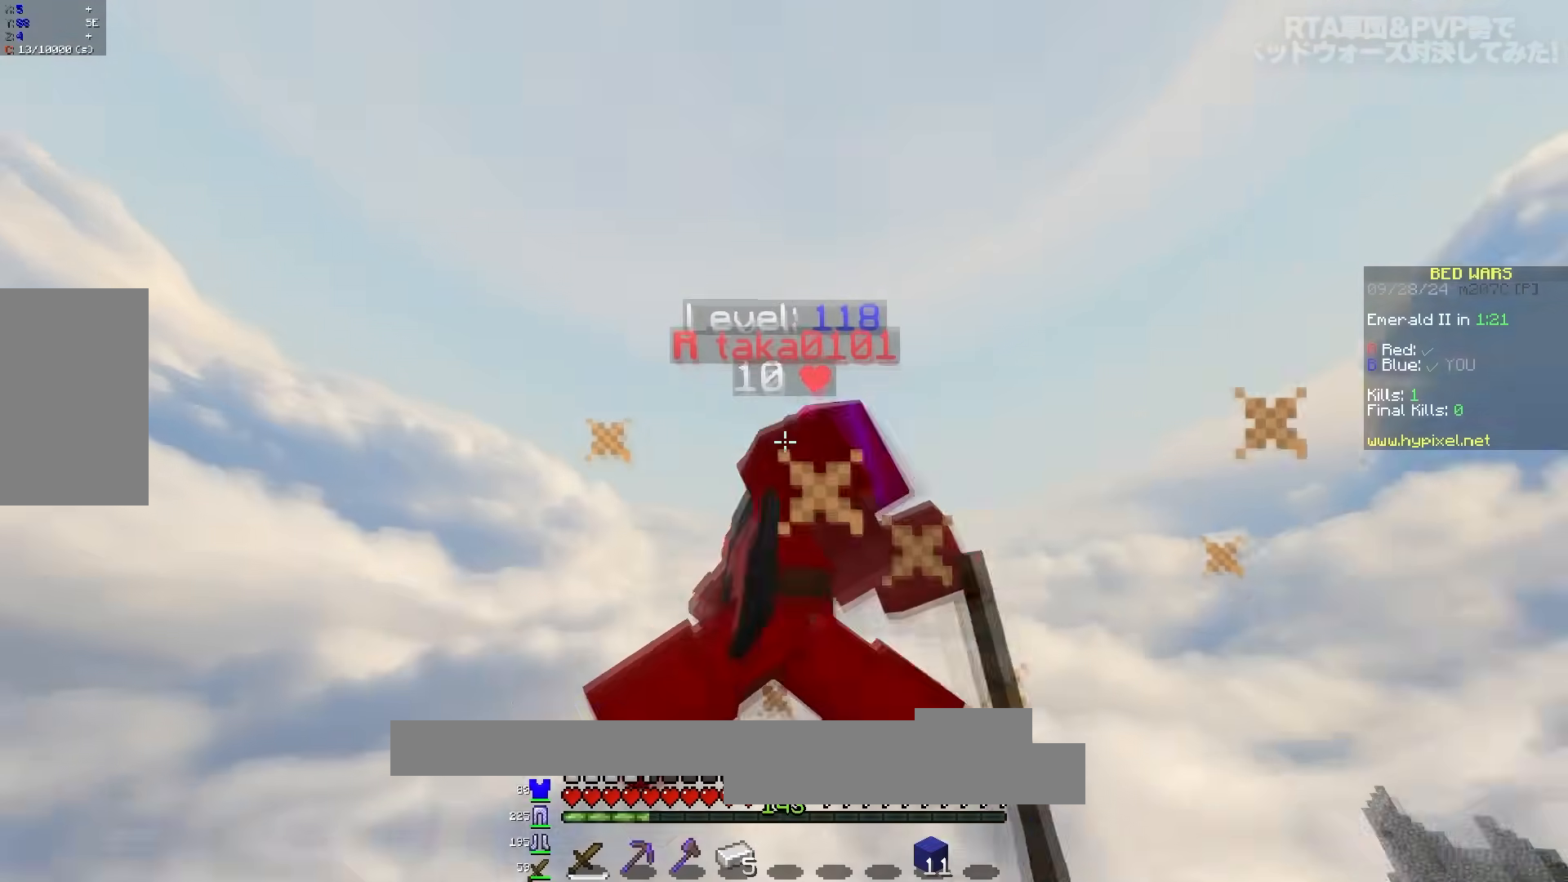
{"keys": ["w"], "mouse": [], "events": [[17, "d", "down"], [33, "mouse_left", "up"], [83, "mouse_left", "down"], [167, "space", "up"], [200, "mouse_left", "up"], [233, "a", "down"], [250, "d", "up"], [383, "a", "up"]]}
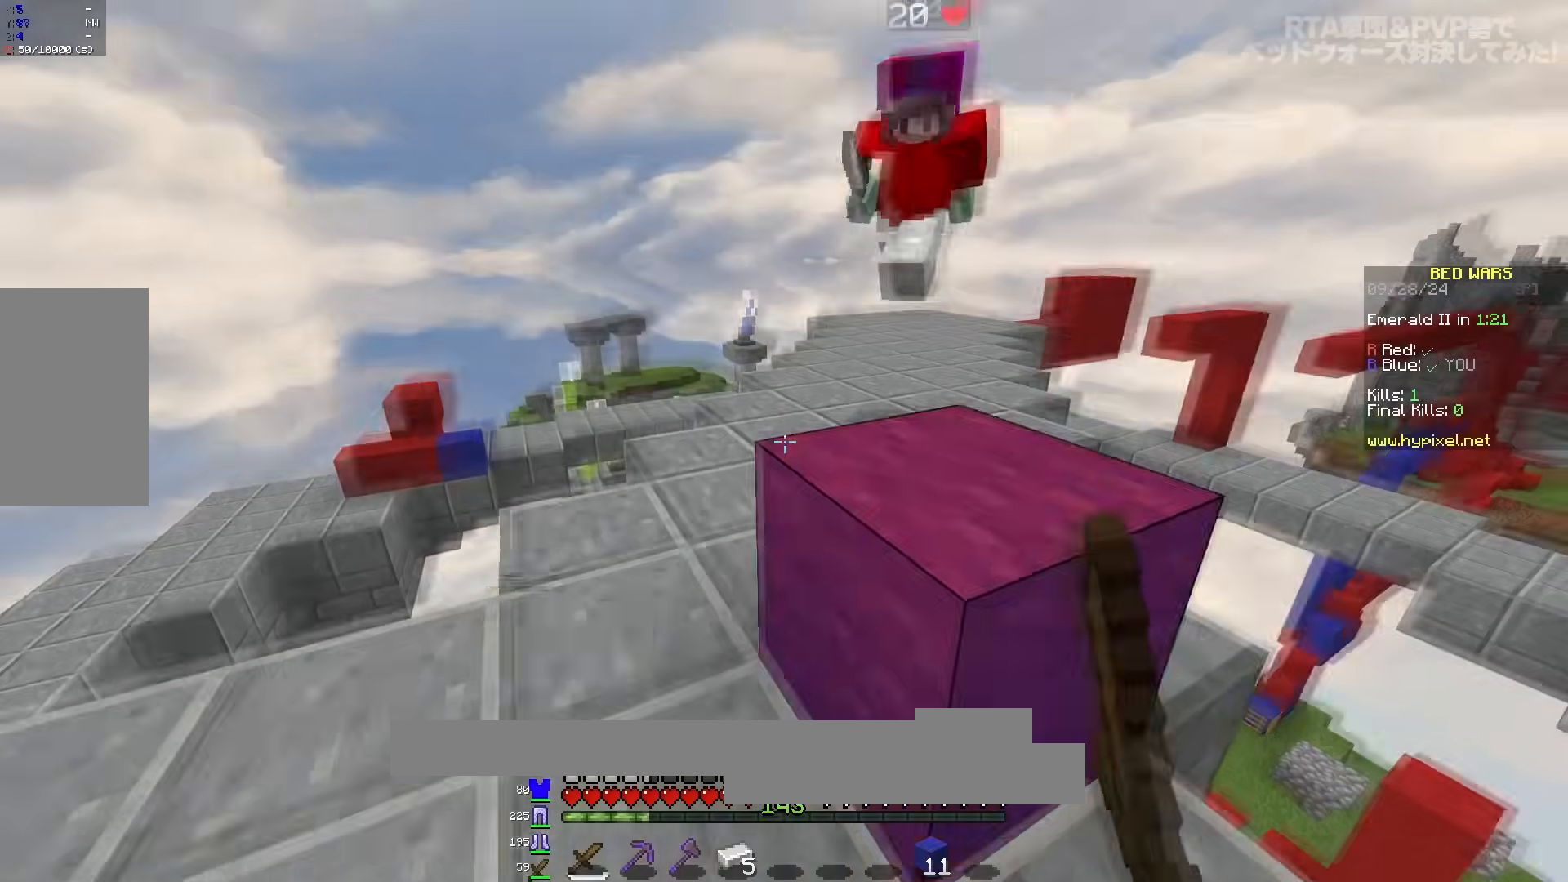
{"keys": ["w"], "mouse": ["left"], "events": [[33, "d", "down"], [67, "mouse_left", "down"], [133, "mouse_left", "up"], [150, "mouse_left", "down"], [200, "mouse_left", "up"], [200, "w", "up"], [233, "a", "down"], [250, "mouse_left", "down"], [267, "d", "up"], [333, "w", "down"], [383, "mouse_left", "up"], [450, "mouse_left", "down"], [500, "a", "up"]]}
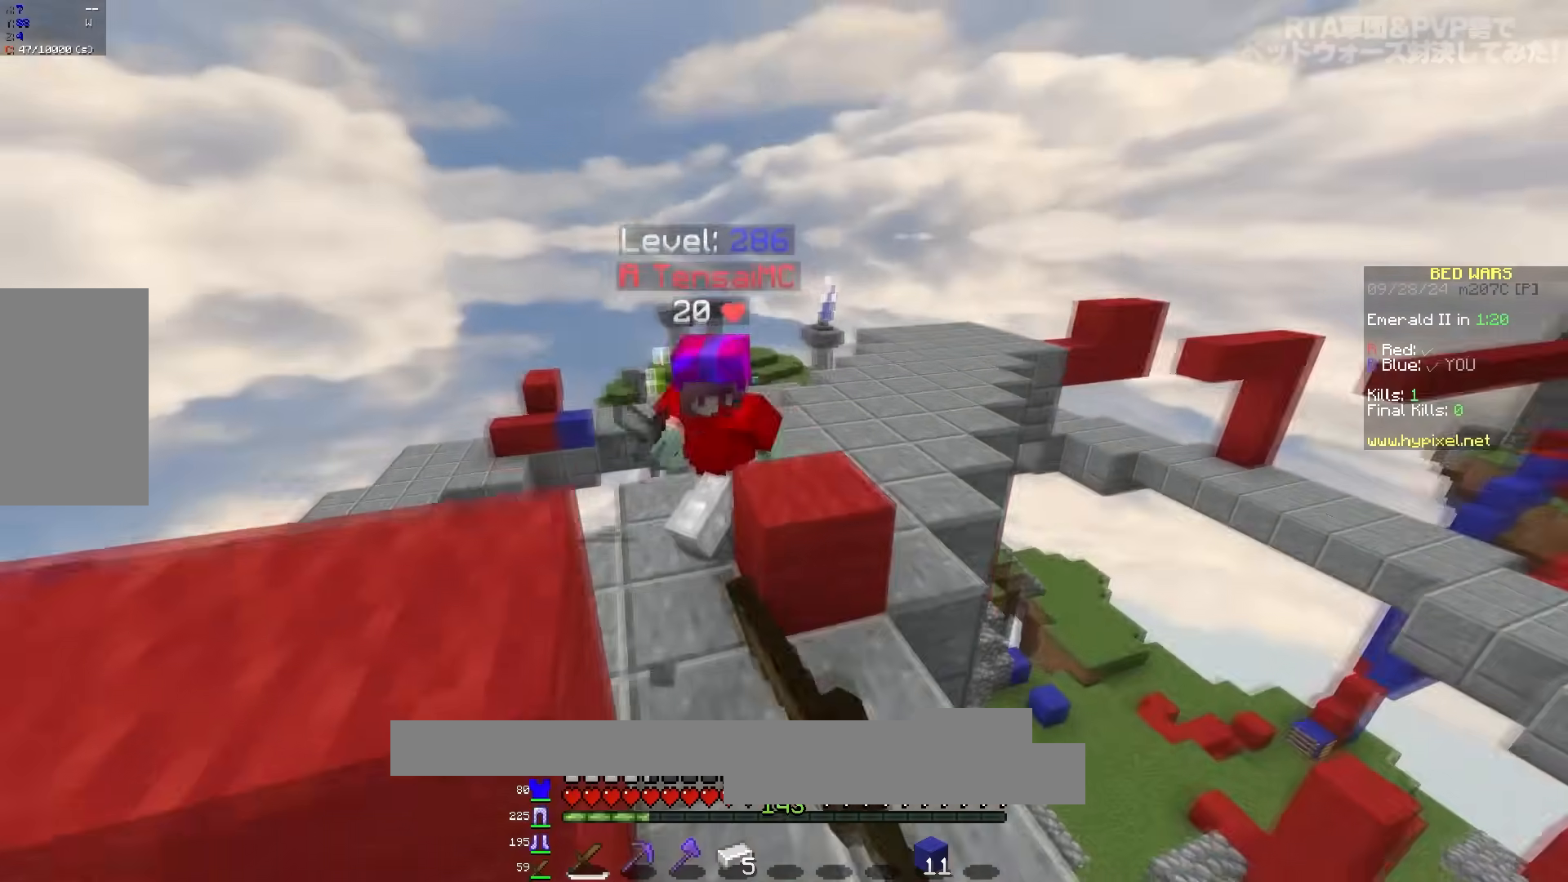
{"keys": ["a", "w"], "mouse": [], "events": [[67, "mouse_left", "up"], [83, "a", "down"], [150, "mouse_left", "down"], [167, "a", "up"], [267, "a", "down"], [300, "mouse_left", "up"]]}
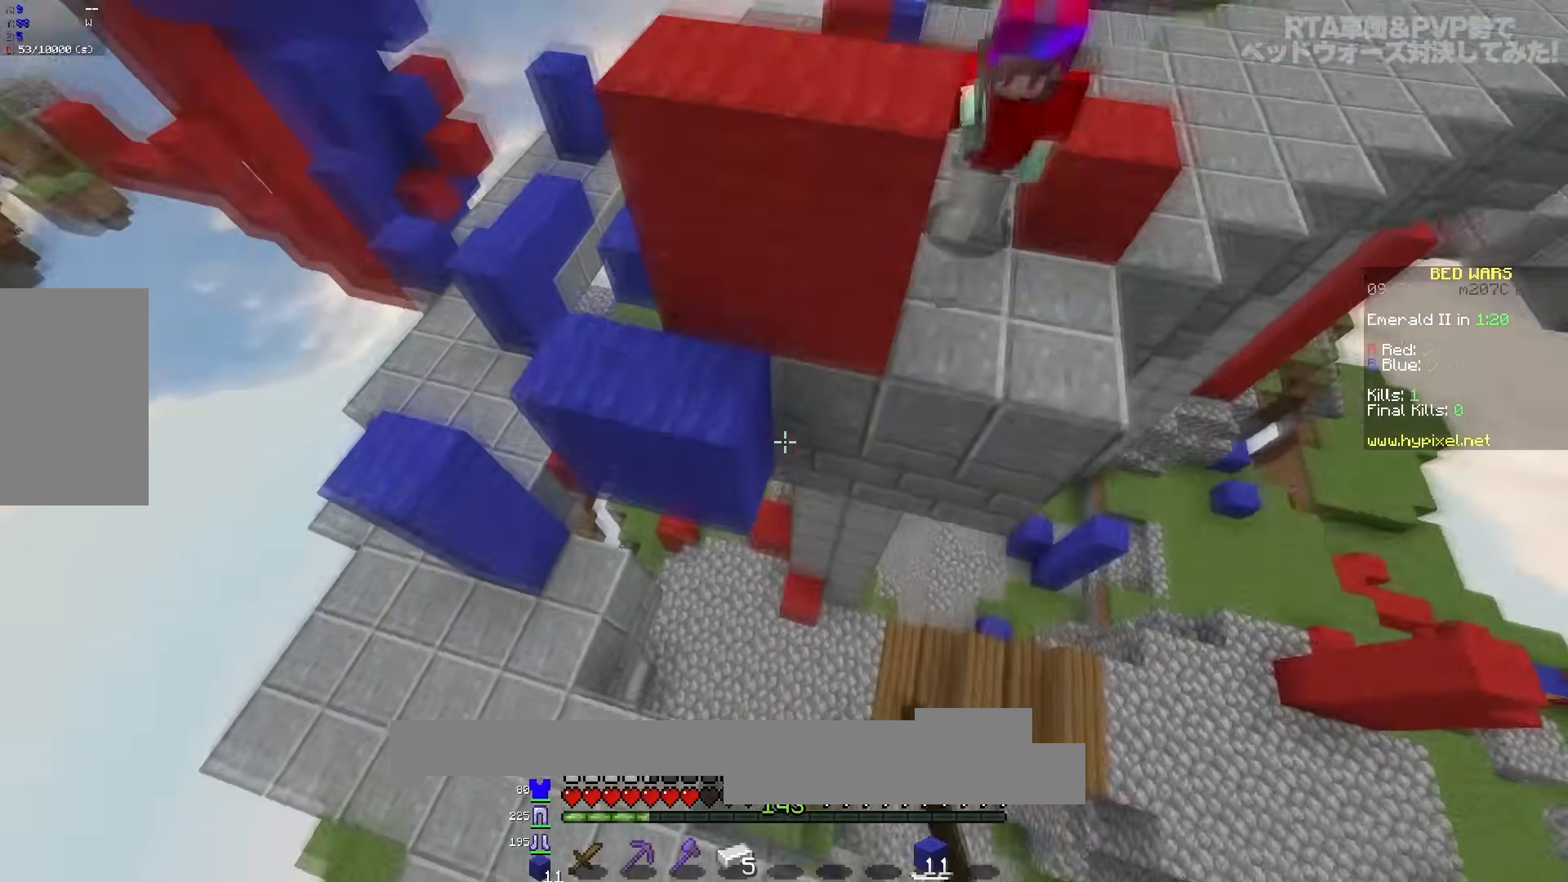
{"keys": ["w"], "mouse": [], "events": [[50, "mouse_right", "down"], [167, "mouse_right", "up"], [217, "mouse_right", "down"], [383, "mouse_right", "up"], [417, "a", "up"]]}
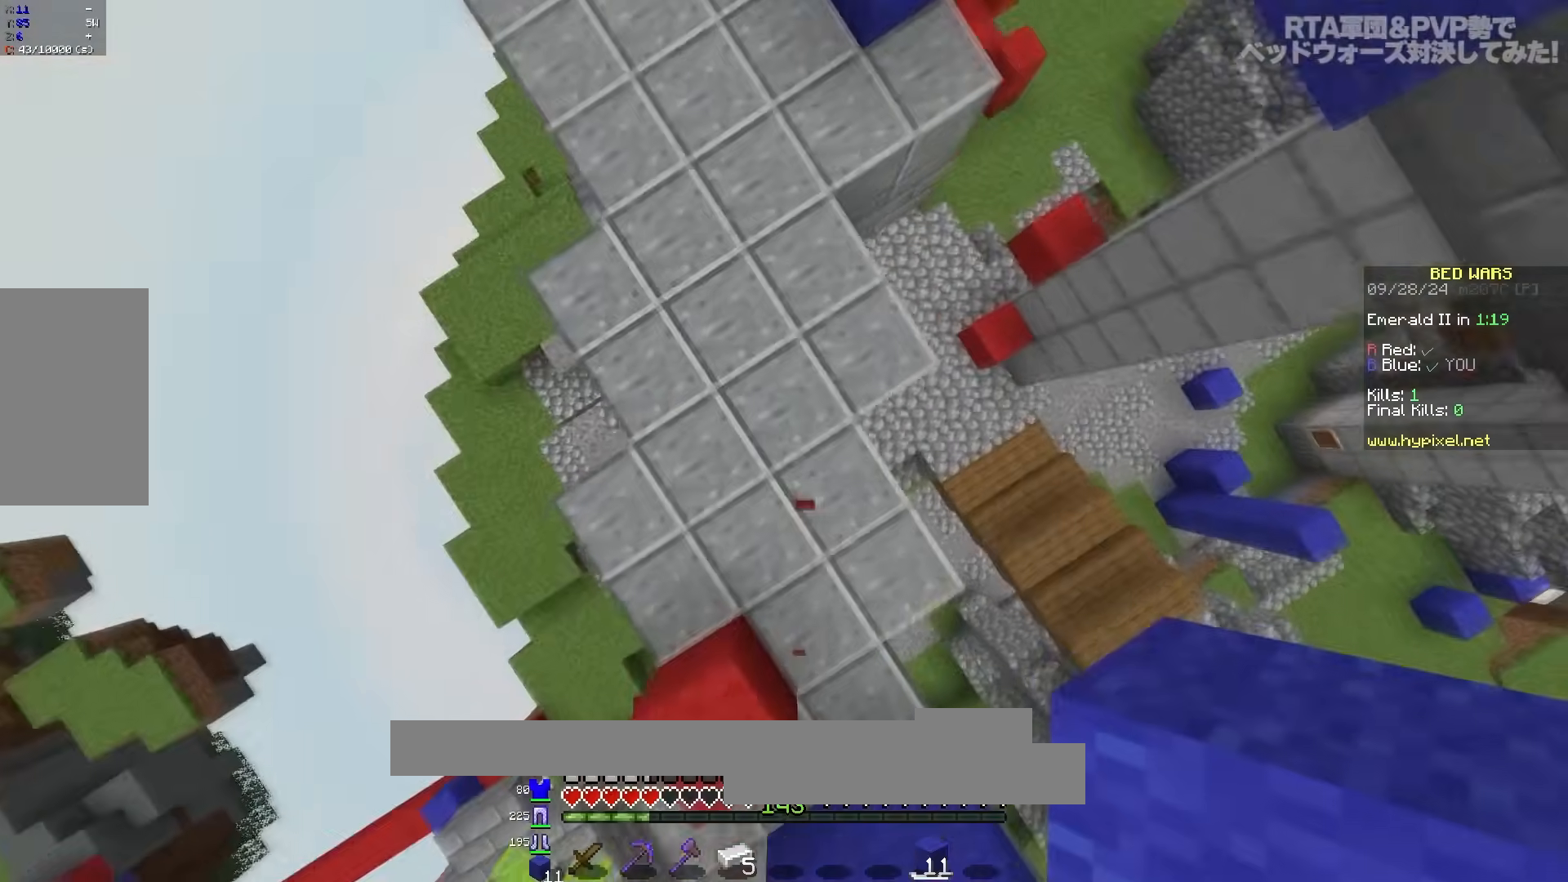
{"keys": ["d", "w"], "mouse": [], "events": [[133, "a", "down"], [183, "mouse_right", "down"], [217, "a", "up"], [333, "mouse_right", "up"], [350, "d", "down"]]}
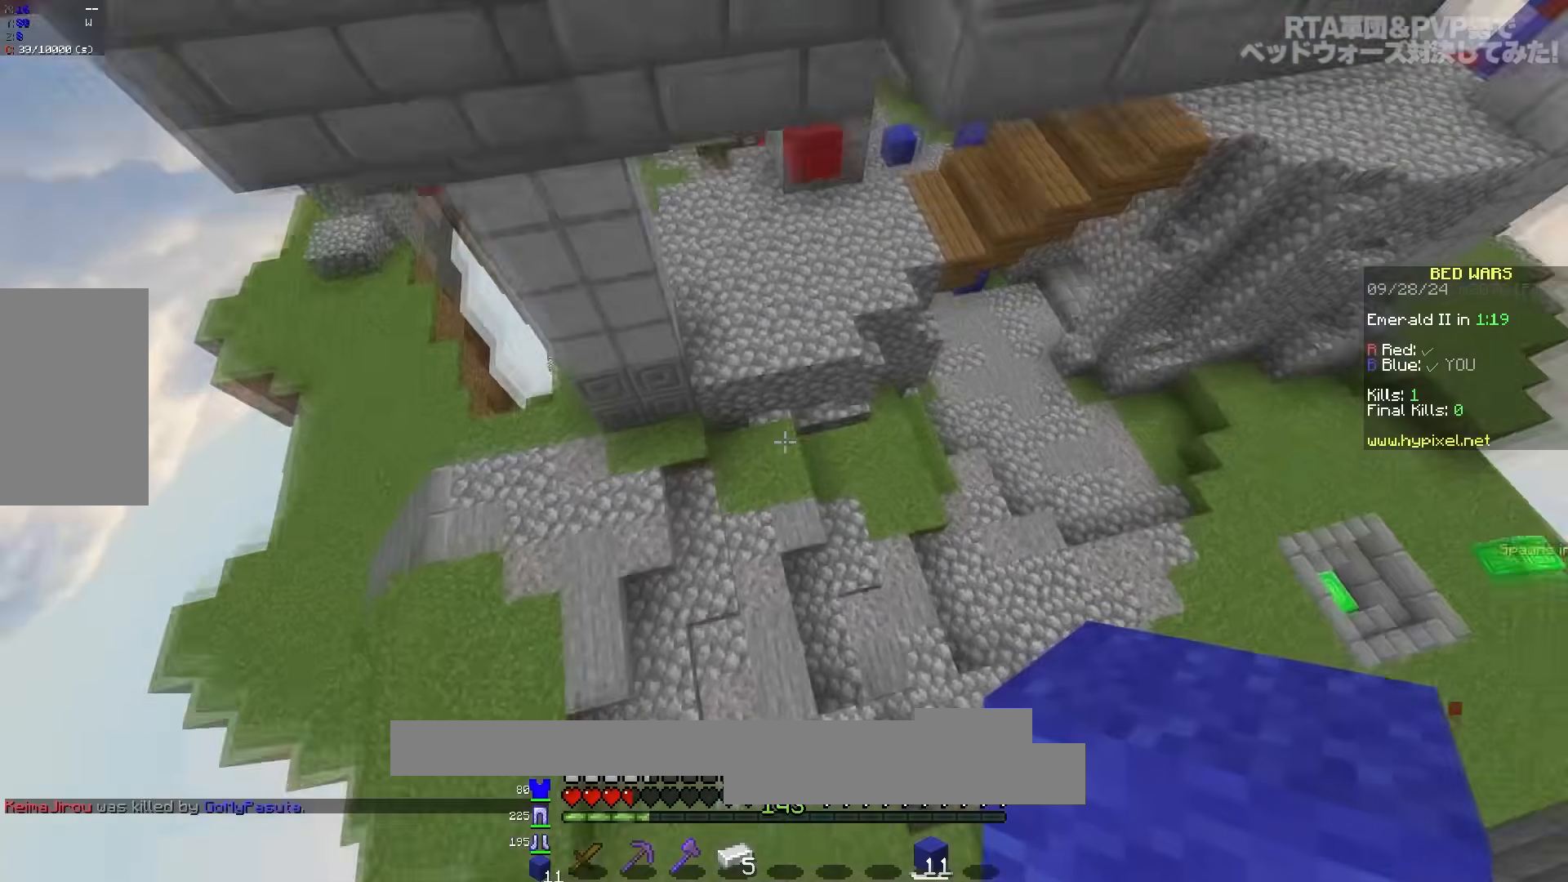
{"keys": ["w"], "mouse": [], "events": [[33, "mouse_right", "down"], [83, "mouse_right", "up"], [150, "d", "up"]]}
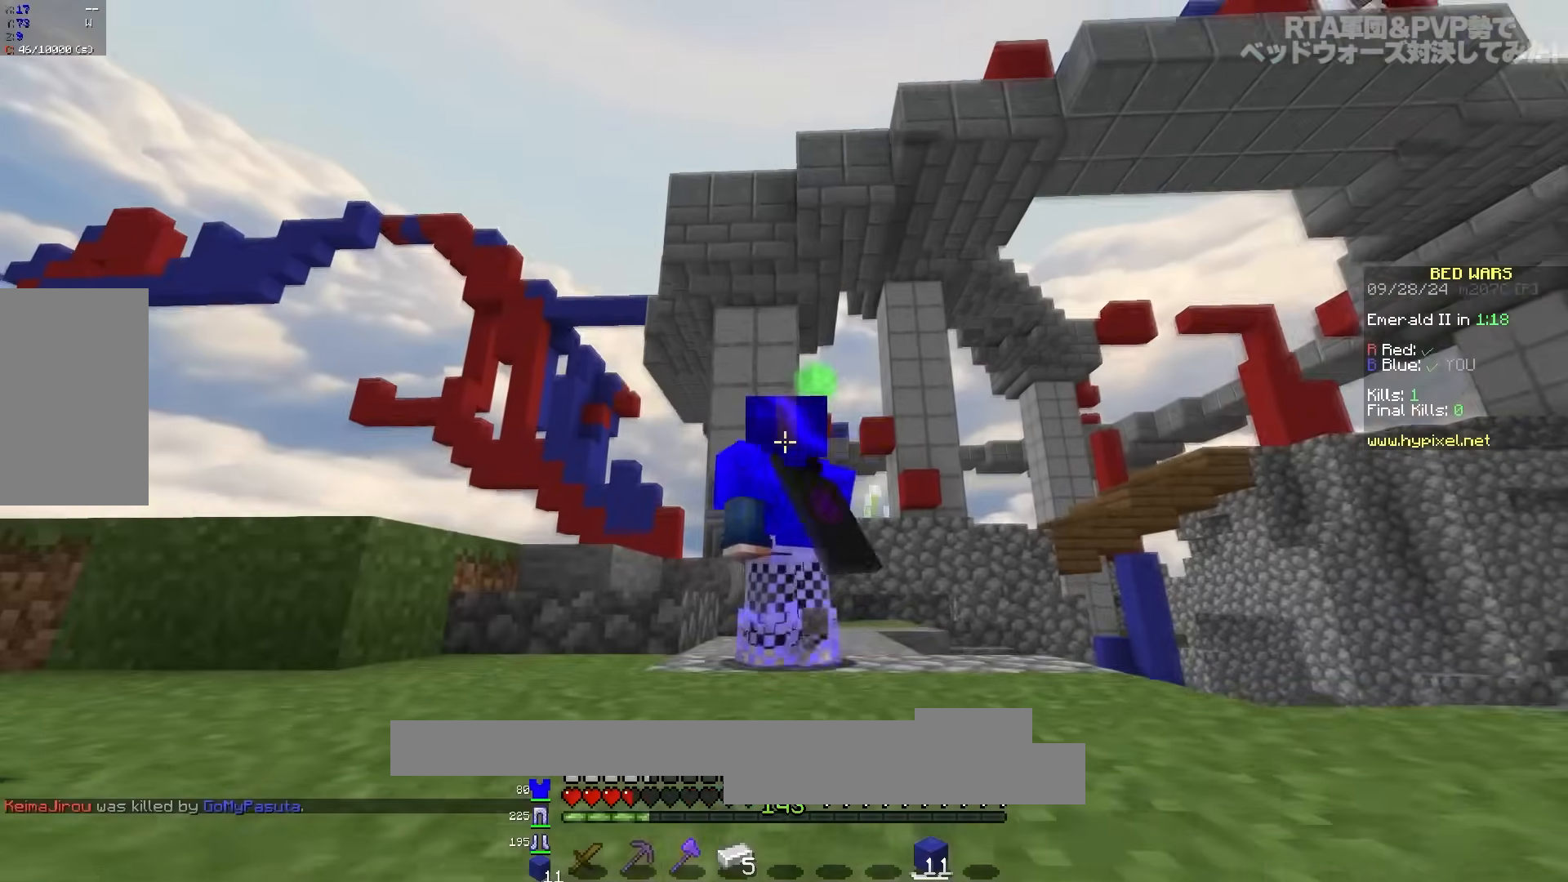
{"keys": ["w"], "mouse": [], "events": []}
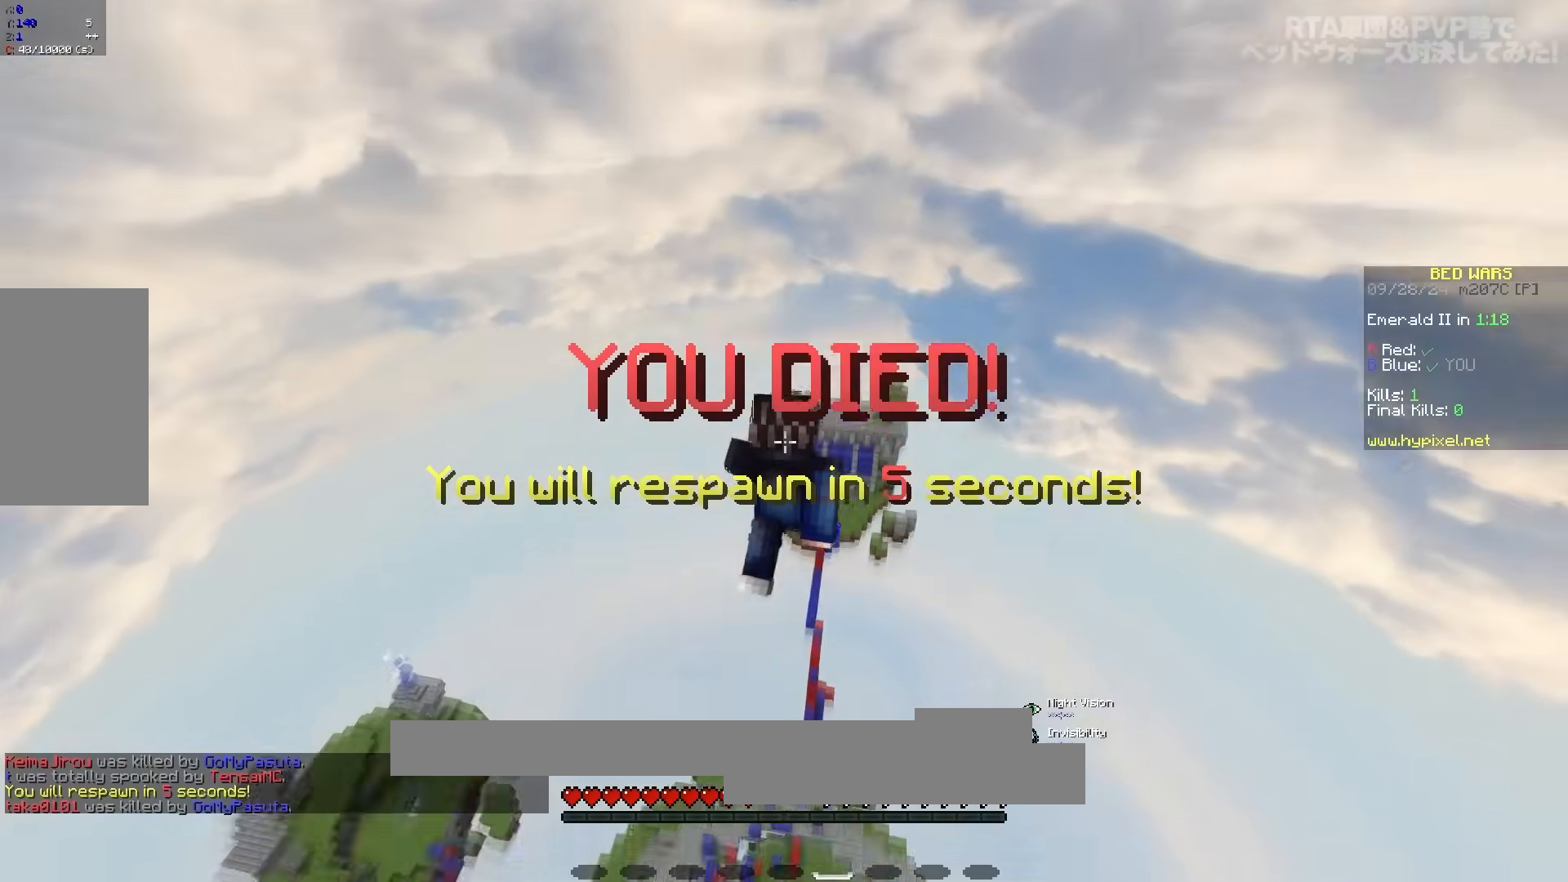
{"keys": ["w"], "mouse": [], "events": []}
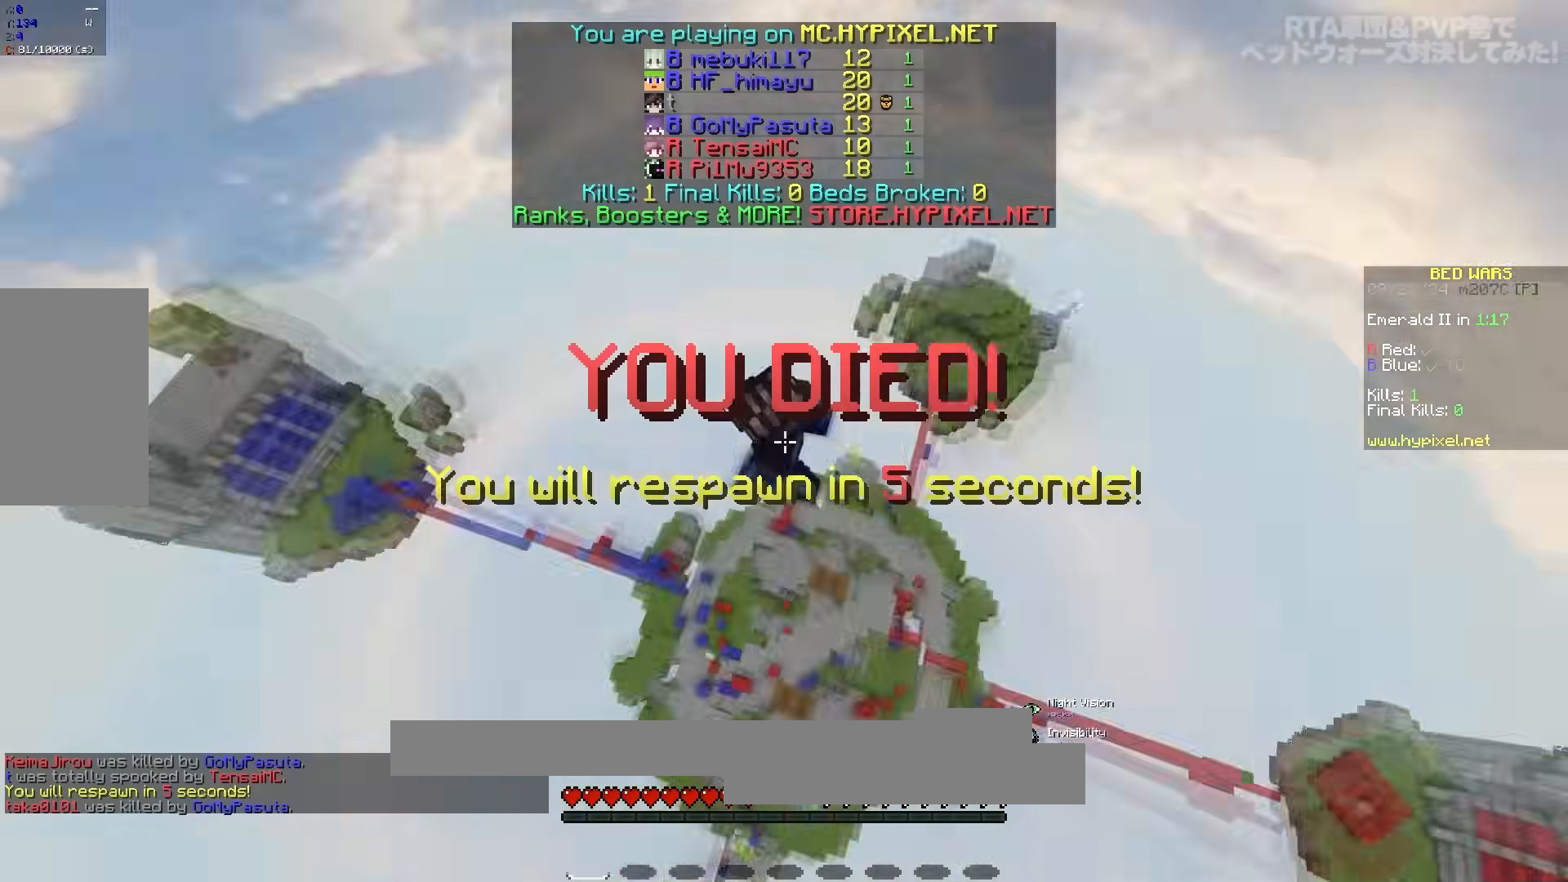
{"keys": ["w"], "mouse": [], "events": []}
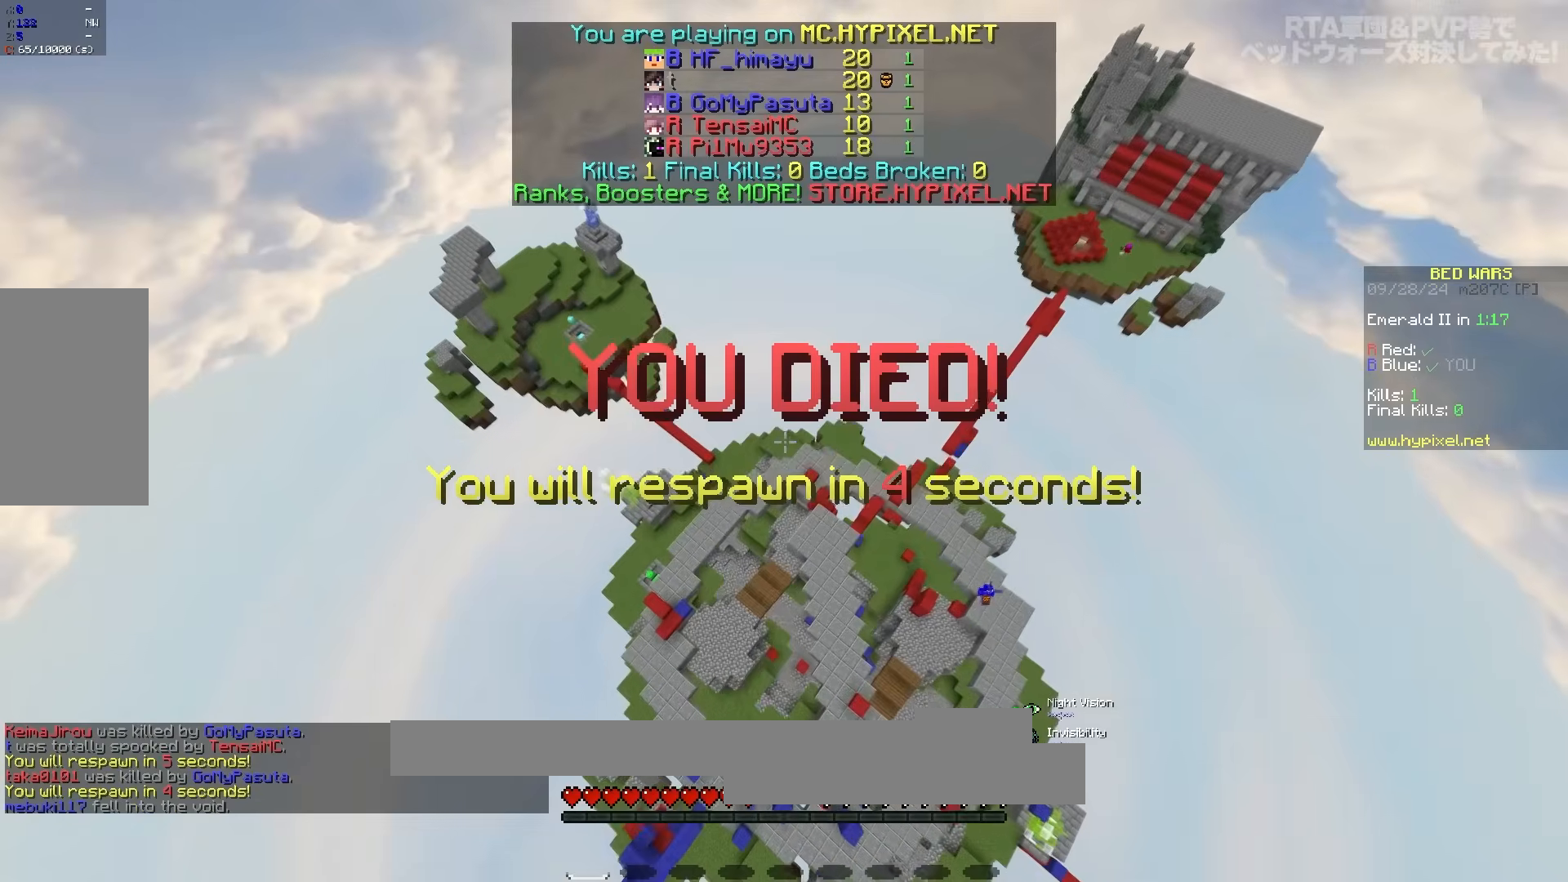
{"keys": ["space", "w"], "mouse": [], "events": [[350, "space", "down"]]}
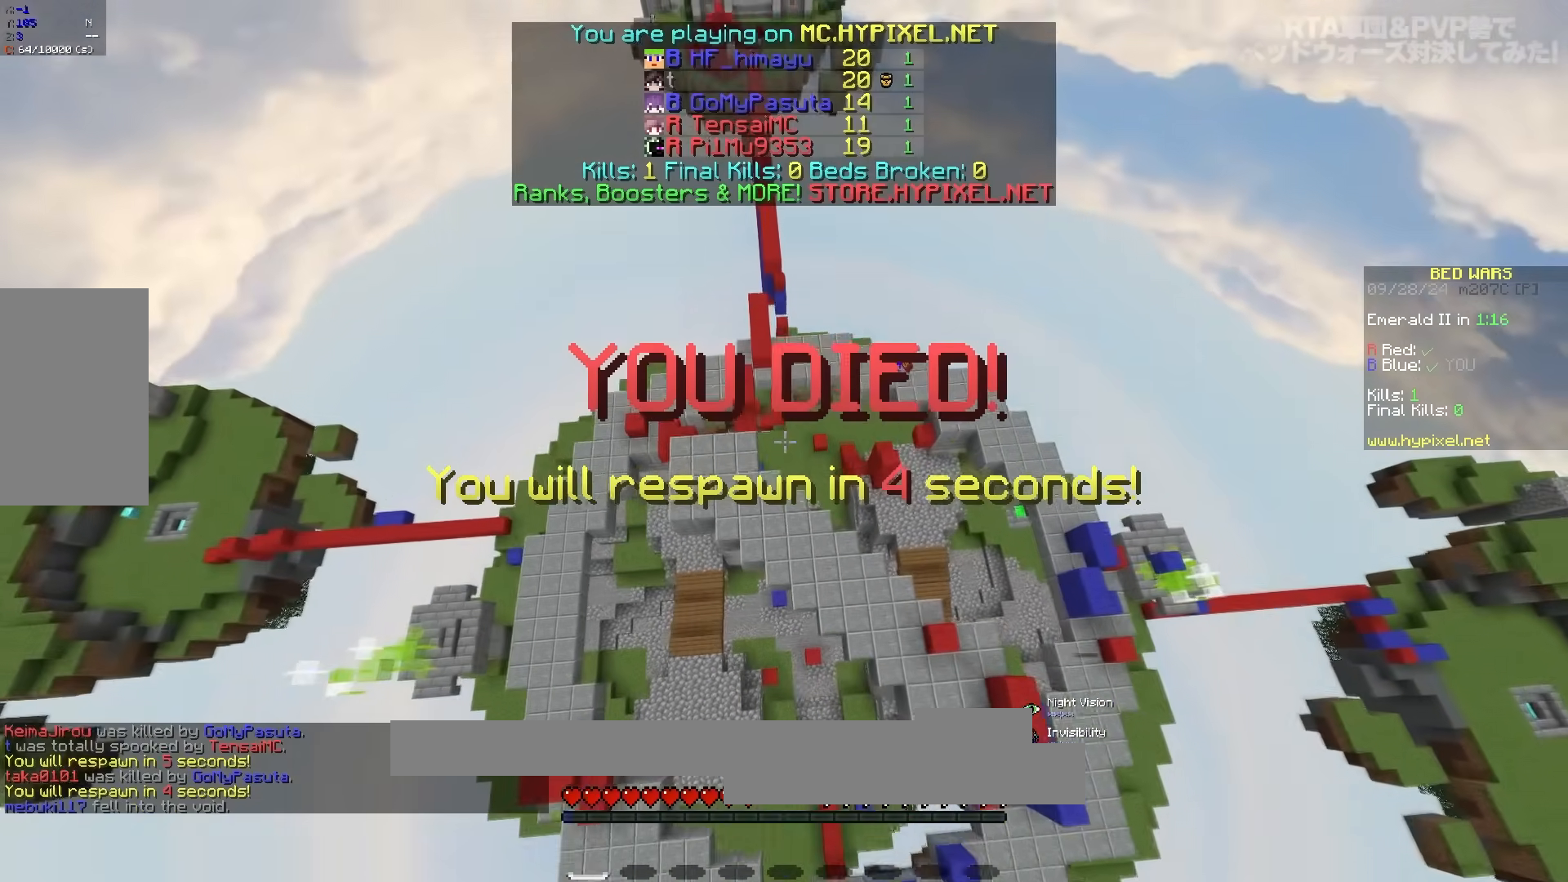
{"keys": ["d"], "mouse": ["left", "right"], "events": [[133, "space", "up"], [167, "d", "down"], [167, "mouse_left", "down"], [167, "mouse_right", "down"], [433, "w", "up"]]}
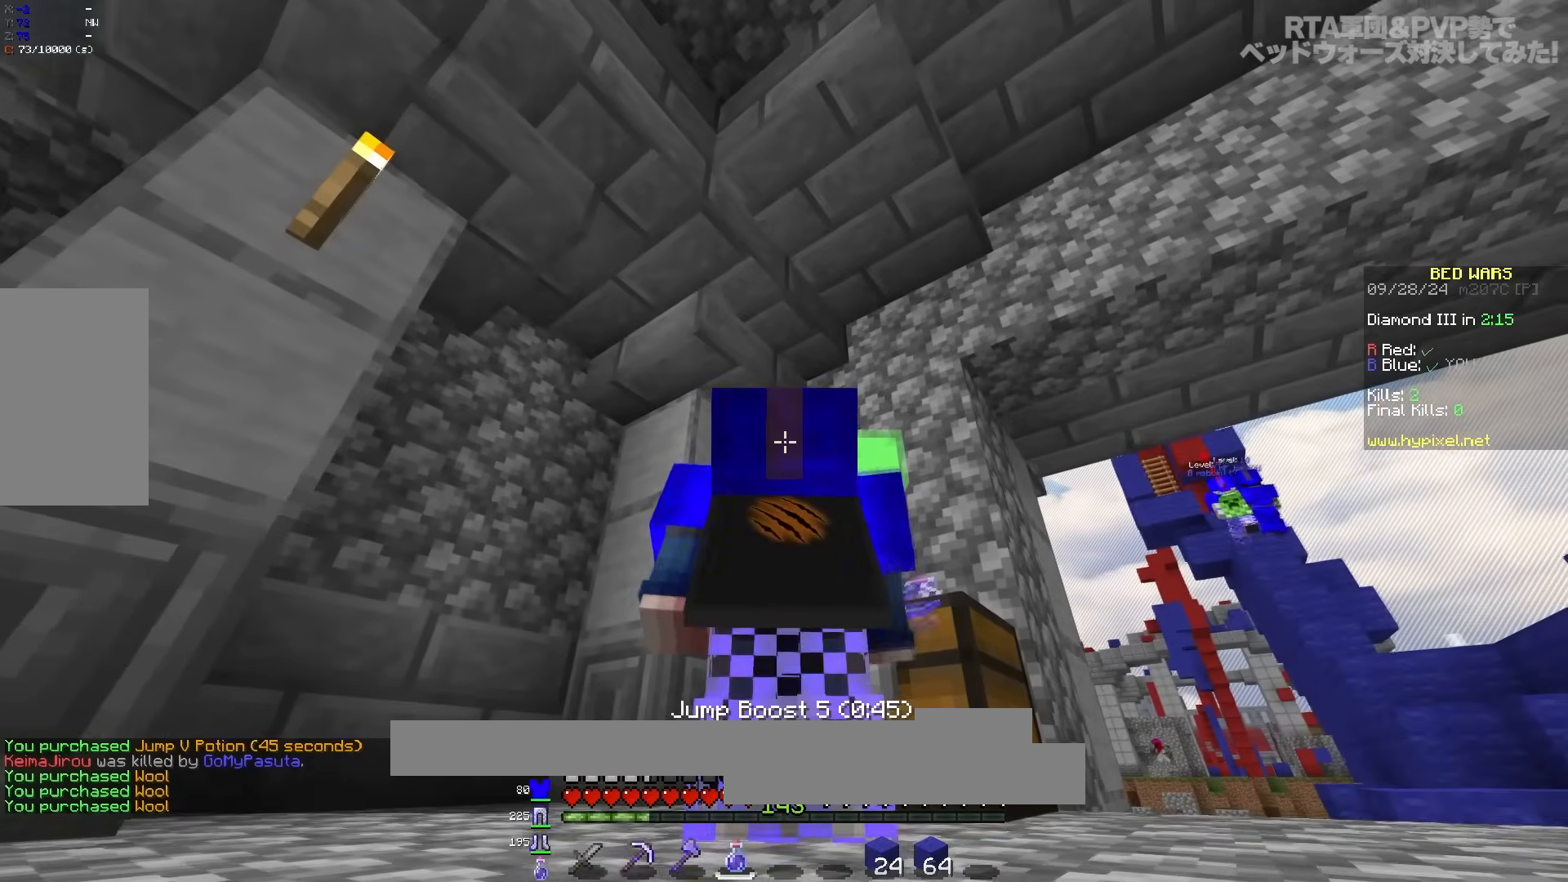
{"keys": ["d"], "mouse": ["left", "right"], "events": []}
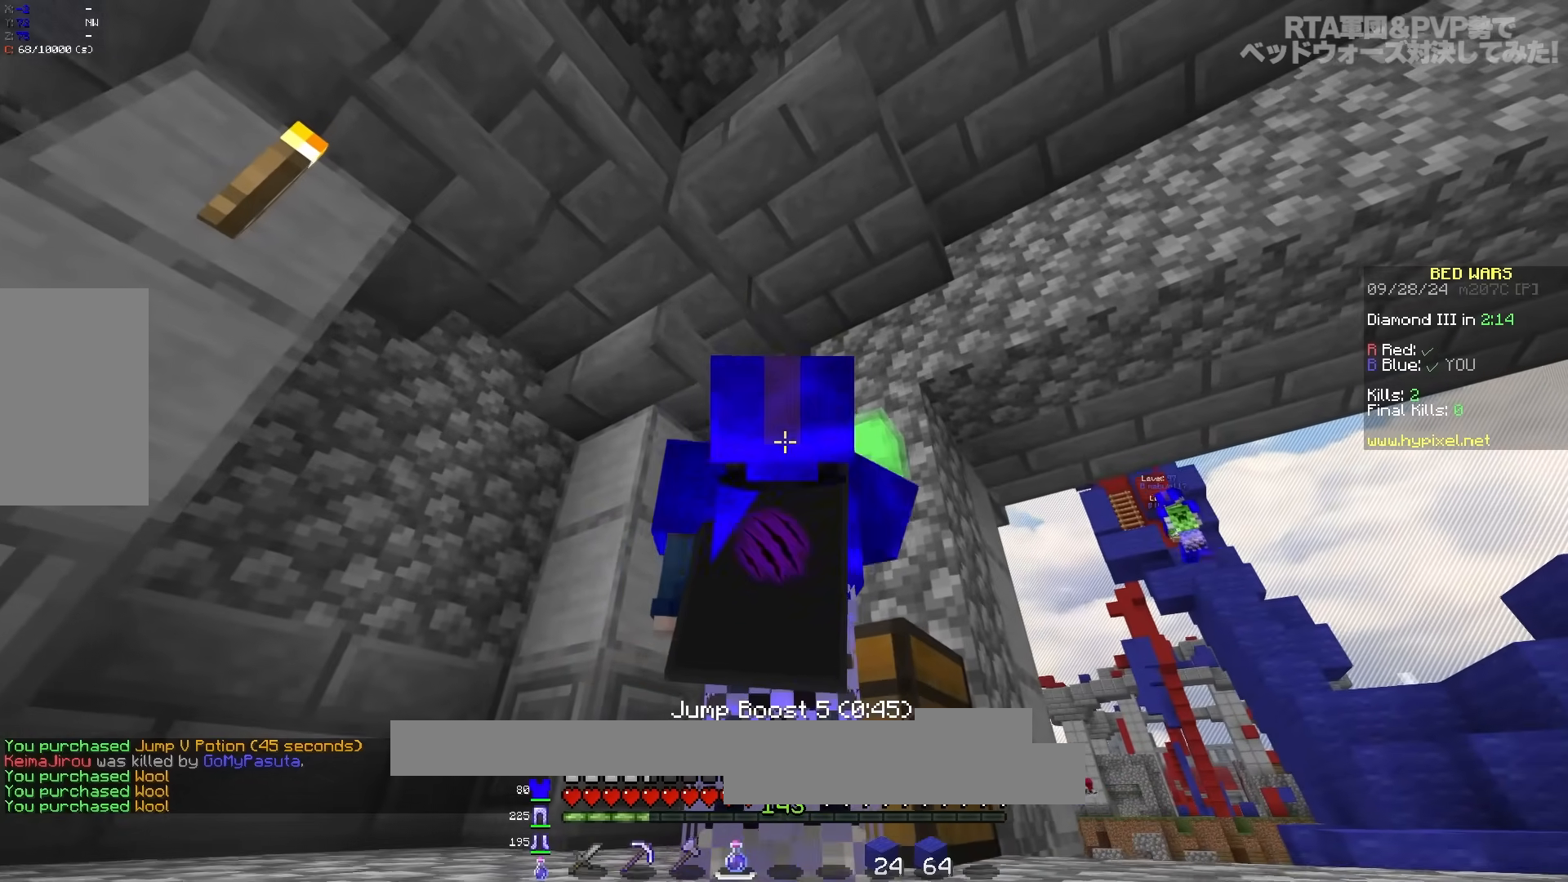
{"keys": ["w"], "mouse": [], "events": [[333, "mouse_right", "up"], [367, "mouse_left", "up"], [383, "w", "down"], [483, "d", "up"]]}
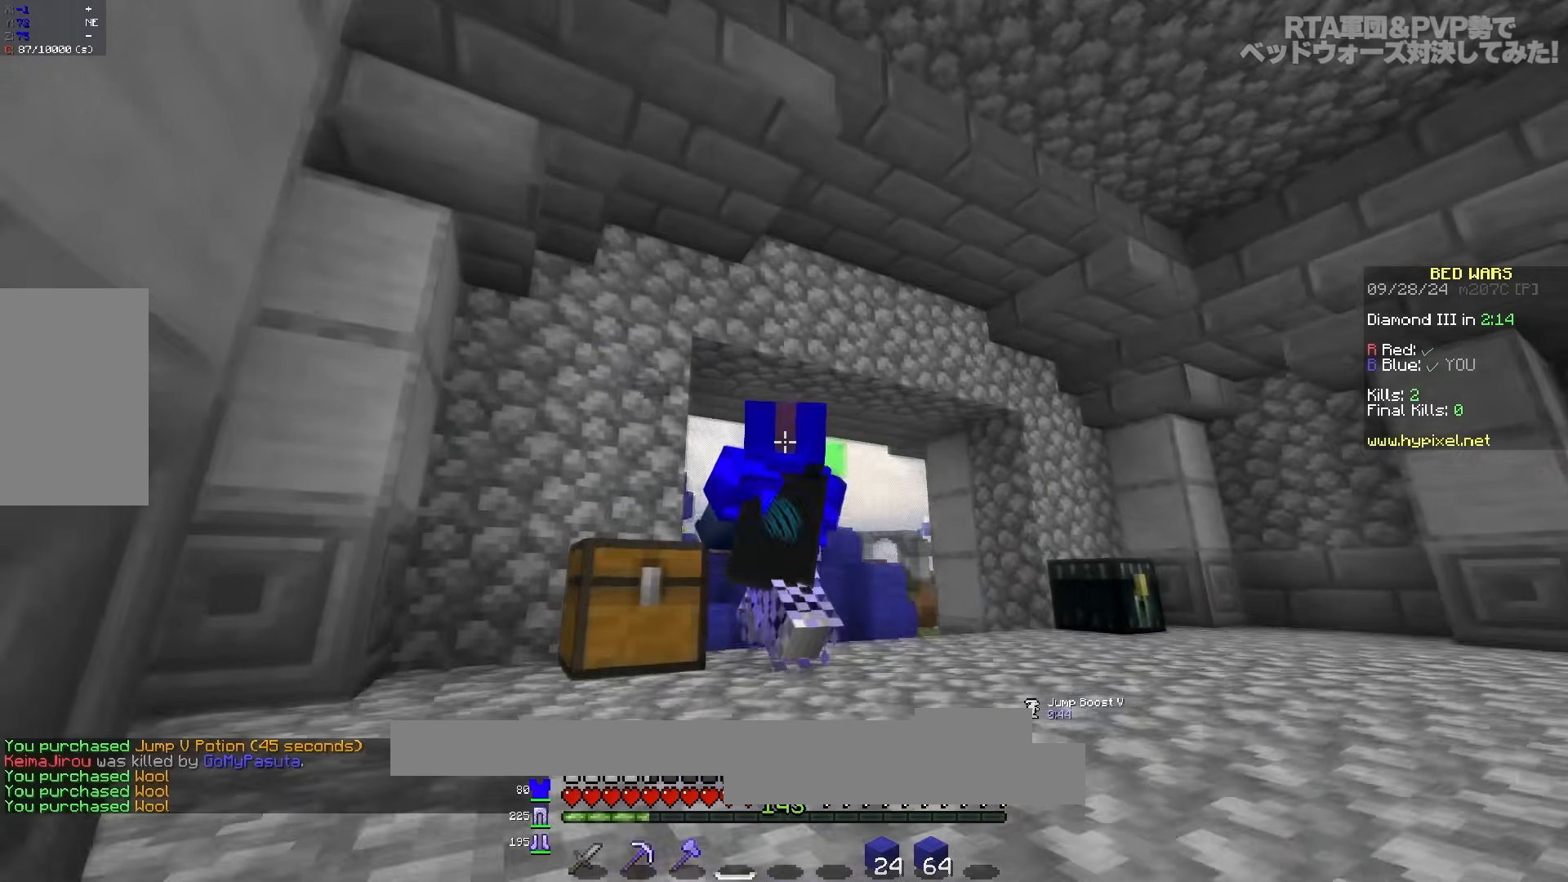
{"keys": ["w"], "mouse": [], "events": []}
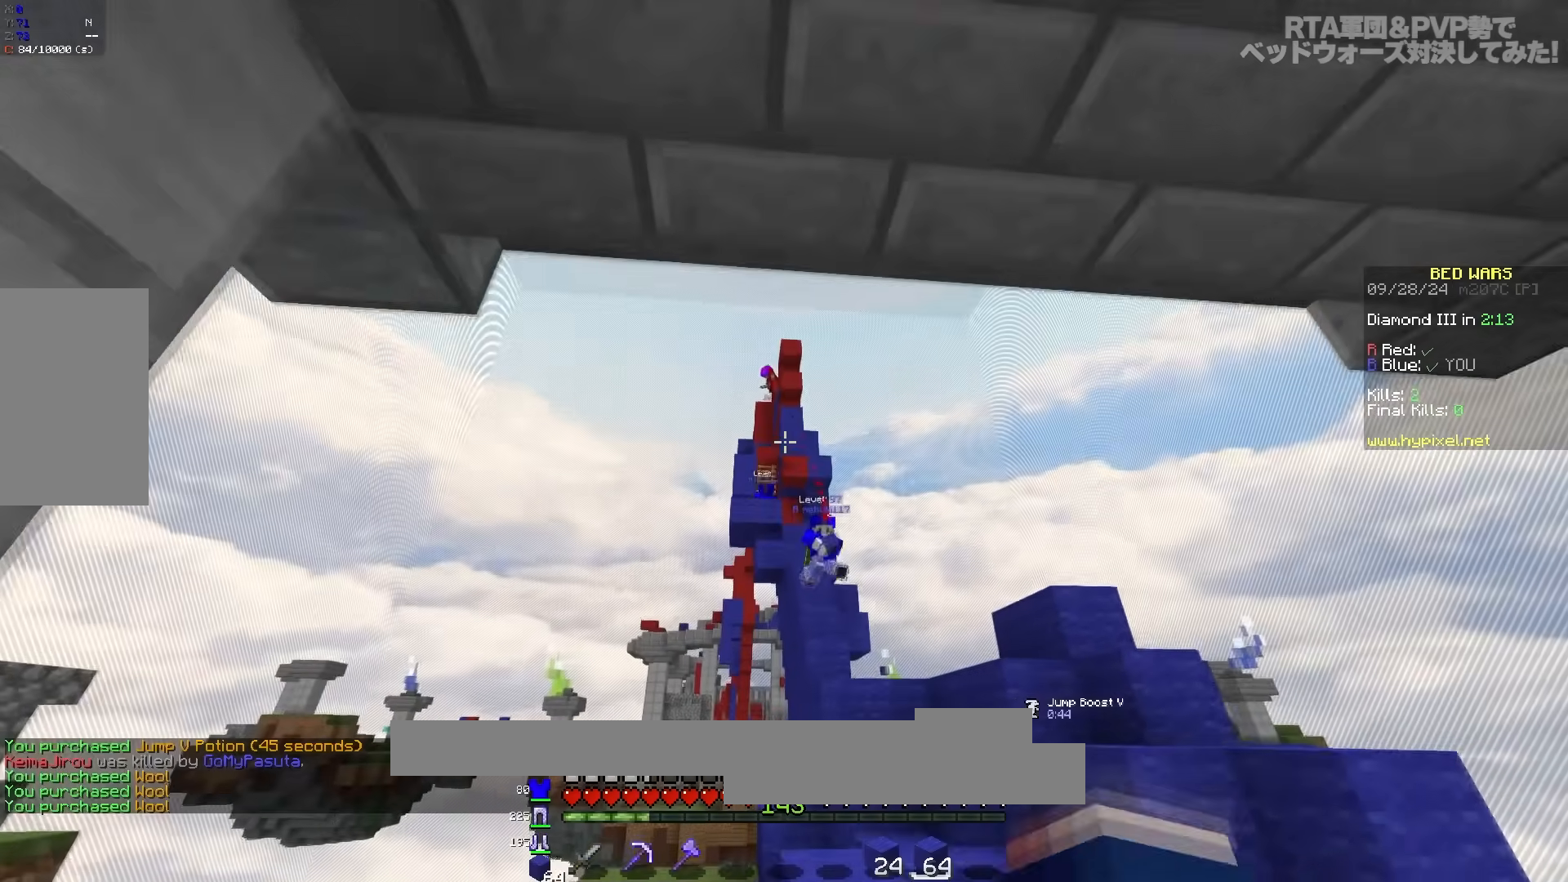
{"keys": ["a", "w"], "mouse": [], "events": [[167, "a", "down"]]}
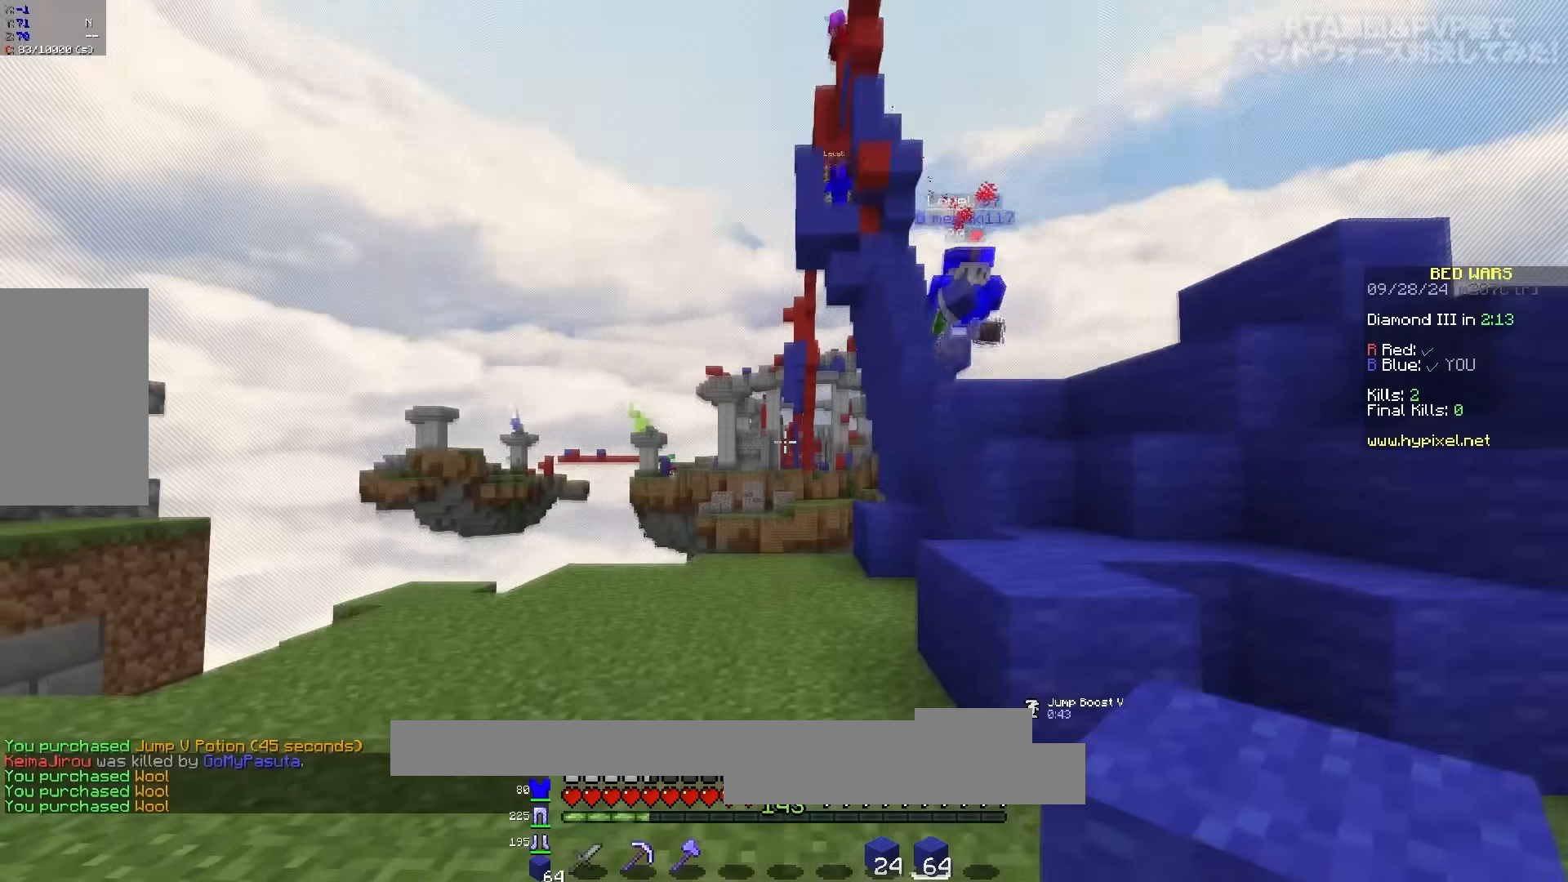
{"keys": ["a", "w"], "mouse": ["left"], "events": [[483, "mouse_left", "down"]]}
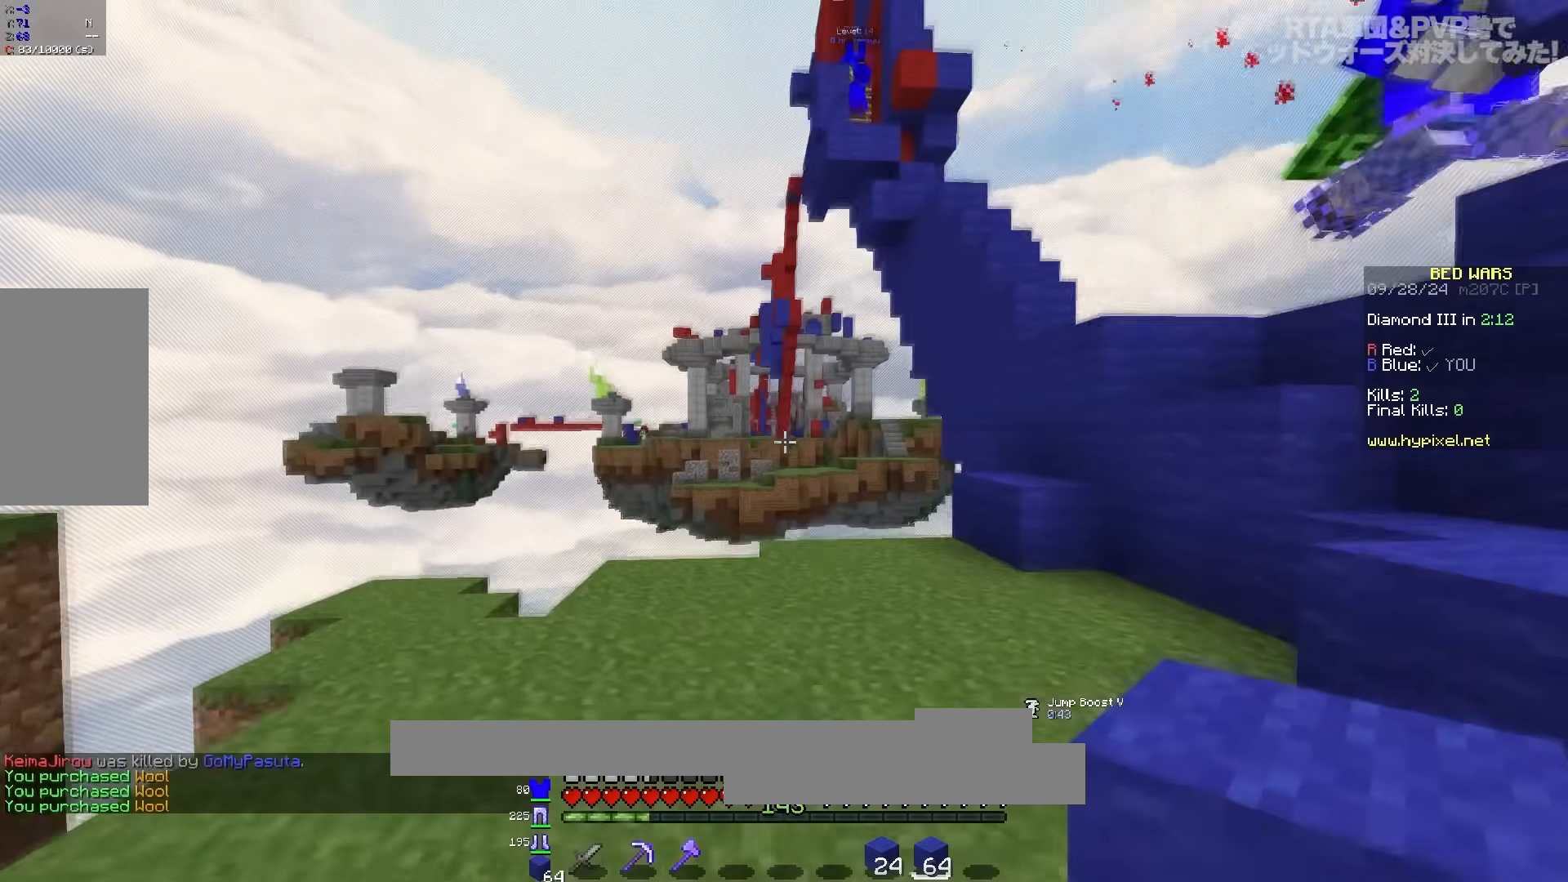
{"keys": ["w"], "mouse": [], "events": [[33, "mouse_left", "up"], [117, "a", "up"]]}
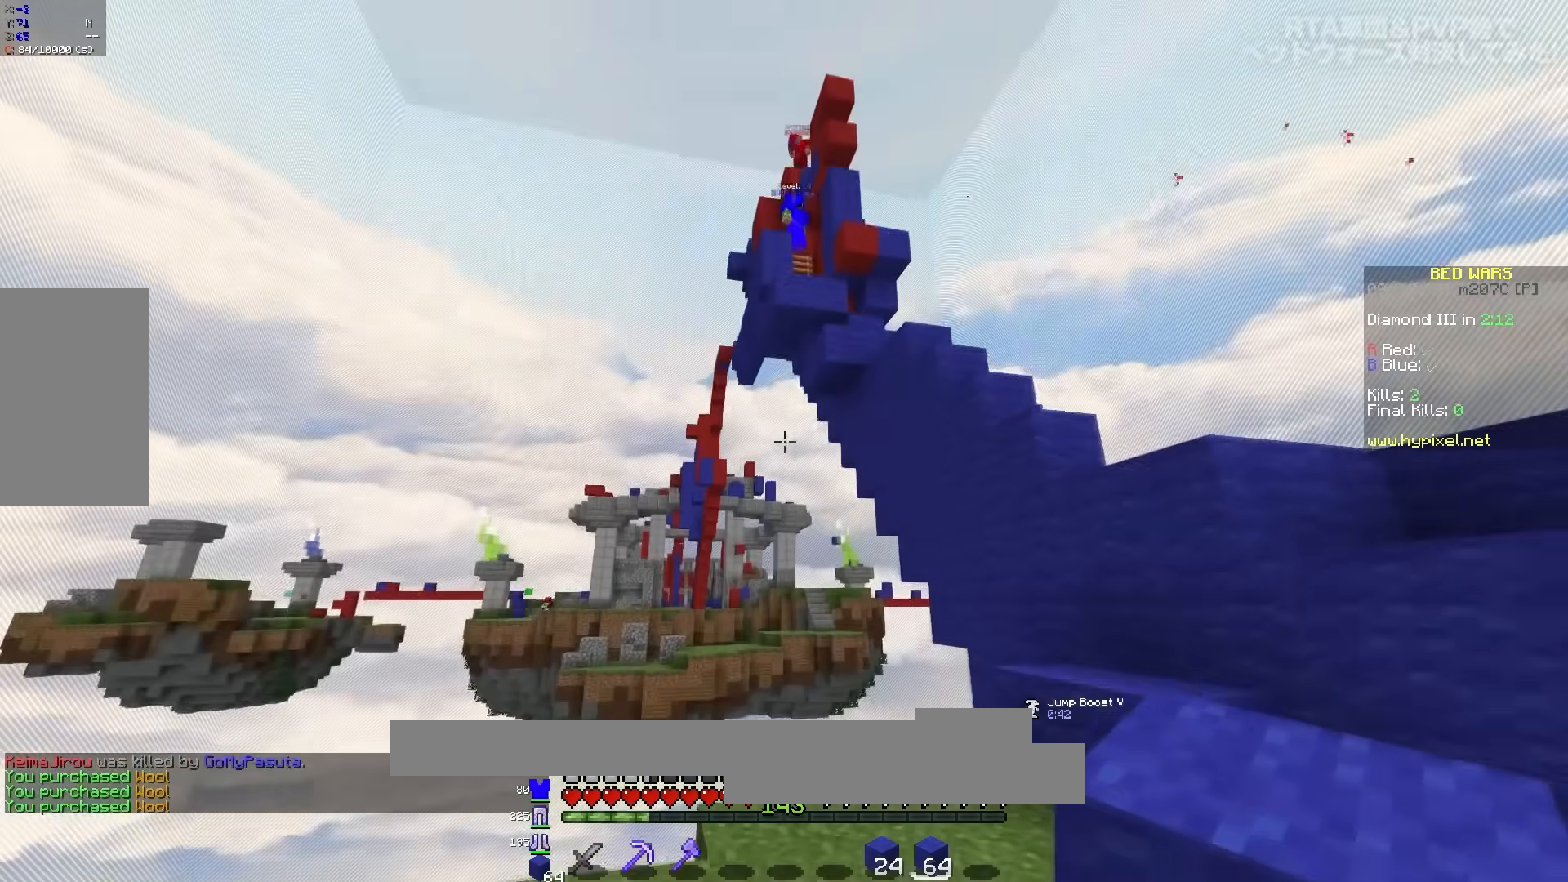
{"keys": ["w"], "mouse": [], "events": [[133, "mouse_left", "down"], [300, "mouse_left", "up"], [333, "mouse_left", "down"], [500, "mouse_left", "up"]]}
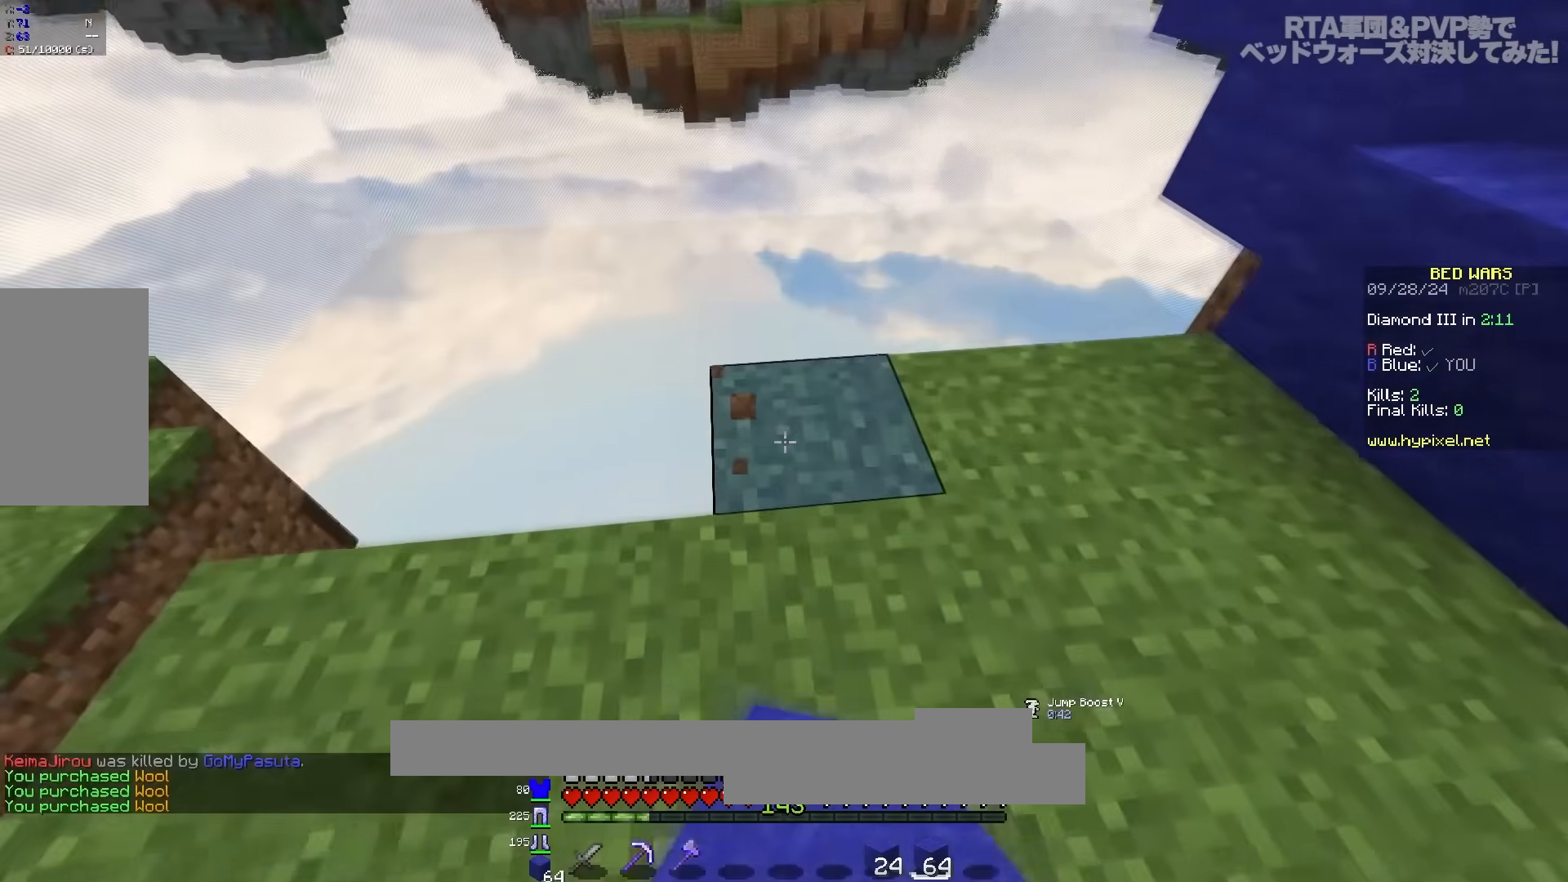
{"keys": [], "mouse": ["right"], "events": [[133, "w", "up"], [200, "space", "down"], [283, "mouse_right", "down"], [350, "mouse_right", "up"], [367, "mouse_right", "down"], [467, "space", "up"]]}
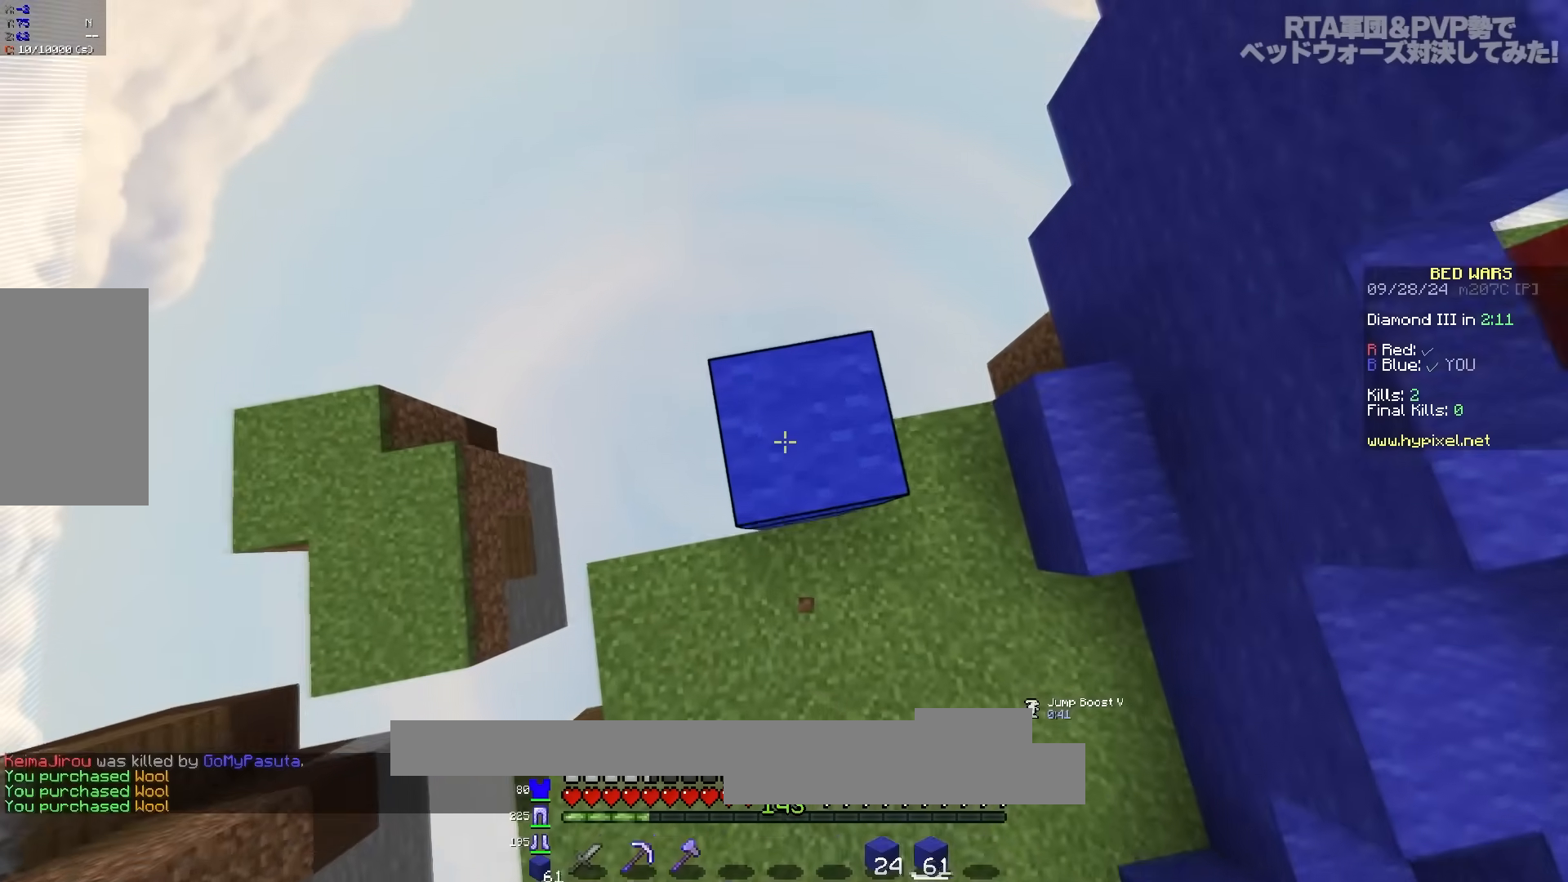
{"keys": ["space"], "mouse": ["right"], "events": [[117, "mouse_right", "up"], [150, "space", "down"], [167, "mouse_right", "down"], [317, "mouse_right", "up"], [367, "mouse_right", "down"]]}
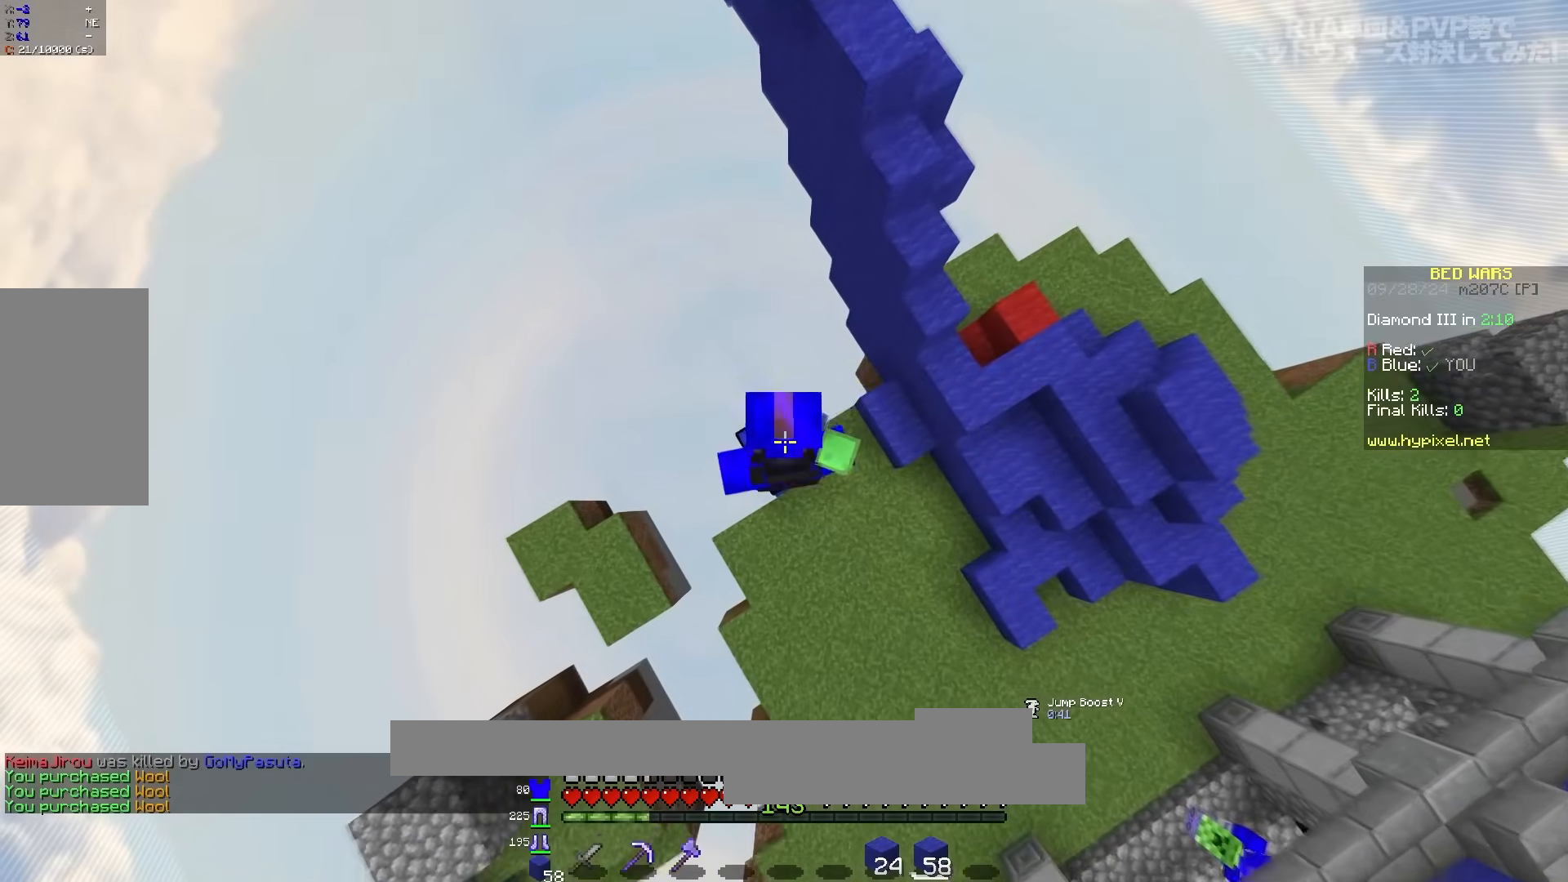
{"keys": ["space"], "mouse": ["right"], "events": [[17, "mouse_right", "up"], [50, "mouse_right", "down"], [83, "mouse_right", "up"], [150, "mouse_right", "down"], [200, "mouse_right", "up"], [250, "mouse_right", "down"], [417, "mouse_right", "up"], [467, "mouse_right", "down"]]}
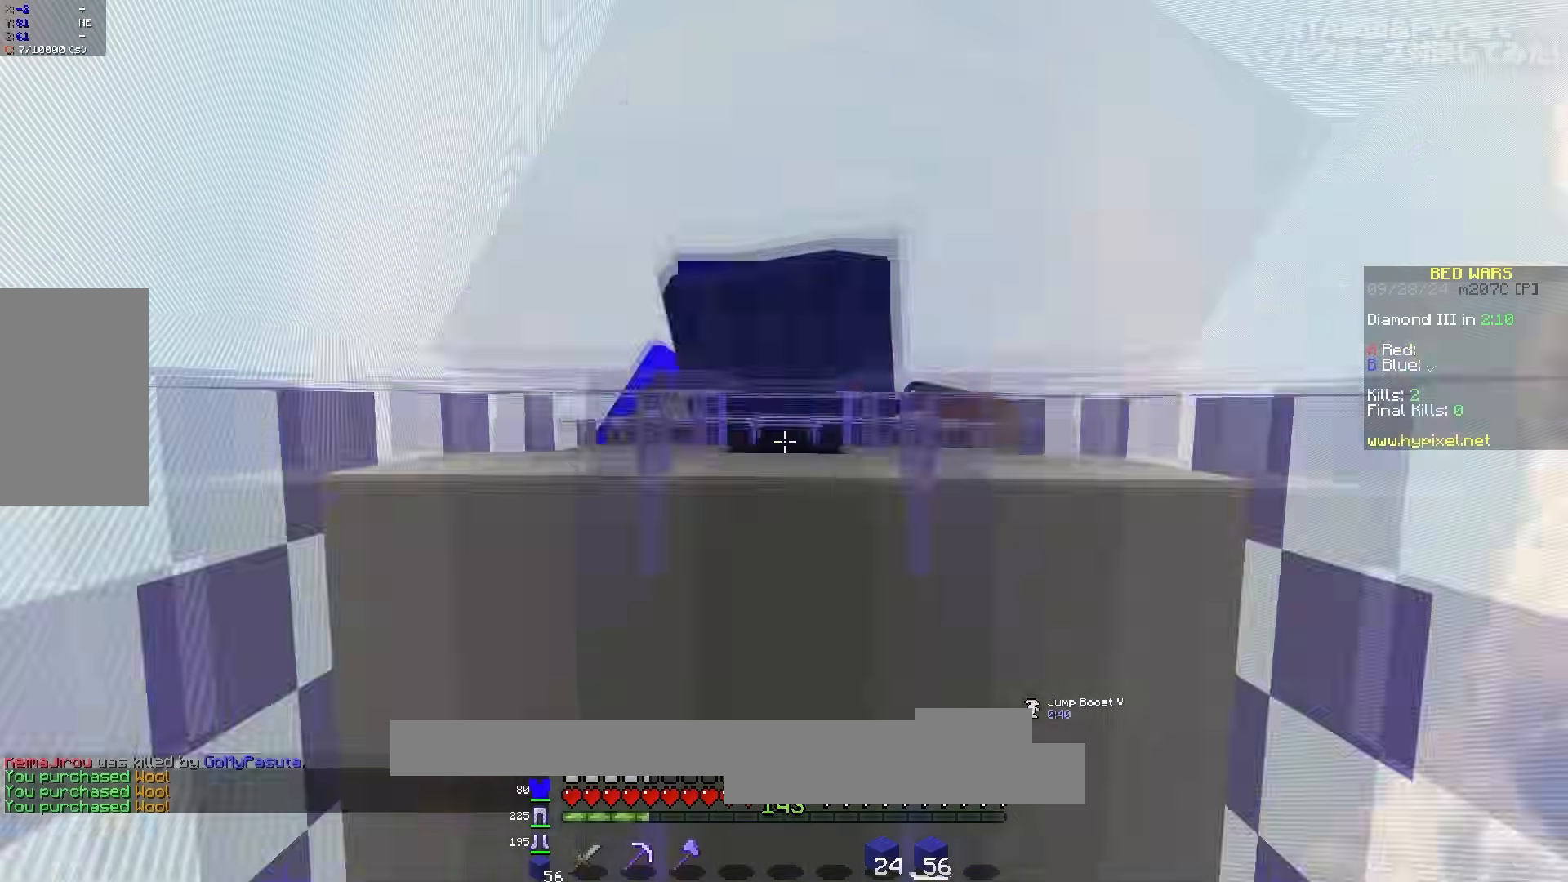
{"keys": ["space"], "mouse": ["right"], "events": [[33, "mouse_right", "up"], [67, "mouse_right", "down"], [133, "mouse_right", "up"], [167, "mouse_right", "down"], [233, "mouse_right", "up"], [267, "mouse_right", "down"], [317, "mouse_right", "up"], [367, "mouse_right", "down"], [400, "mouse_right", "up"], [450, "mouse_right", "down"]]}